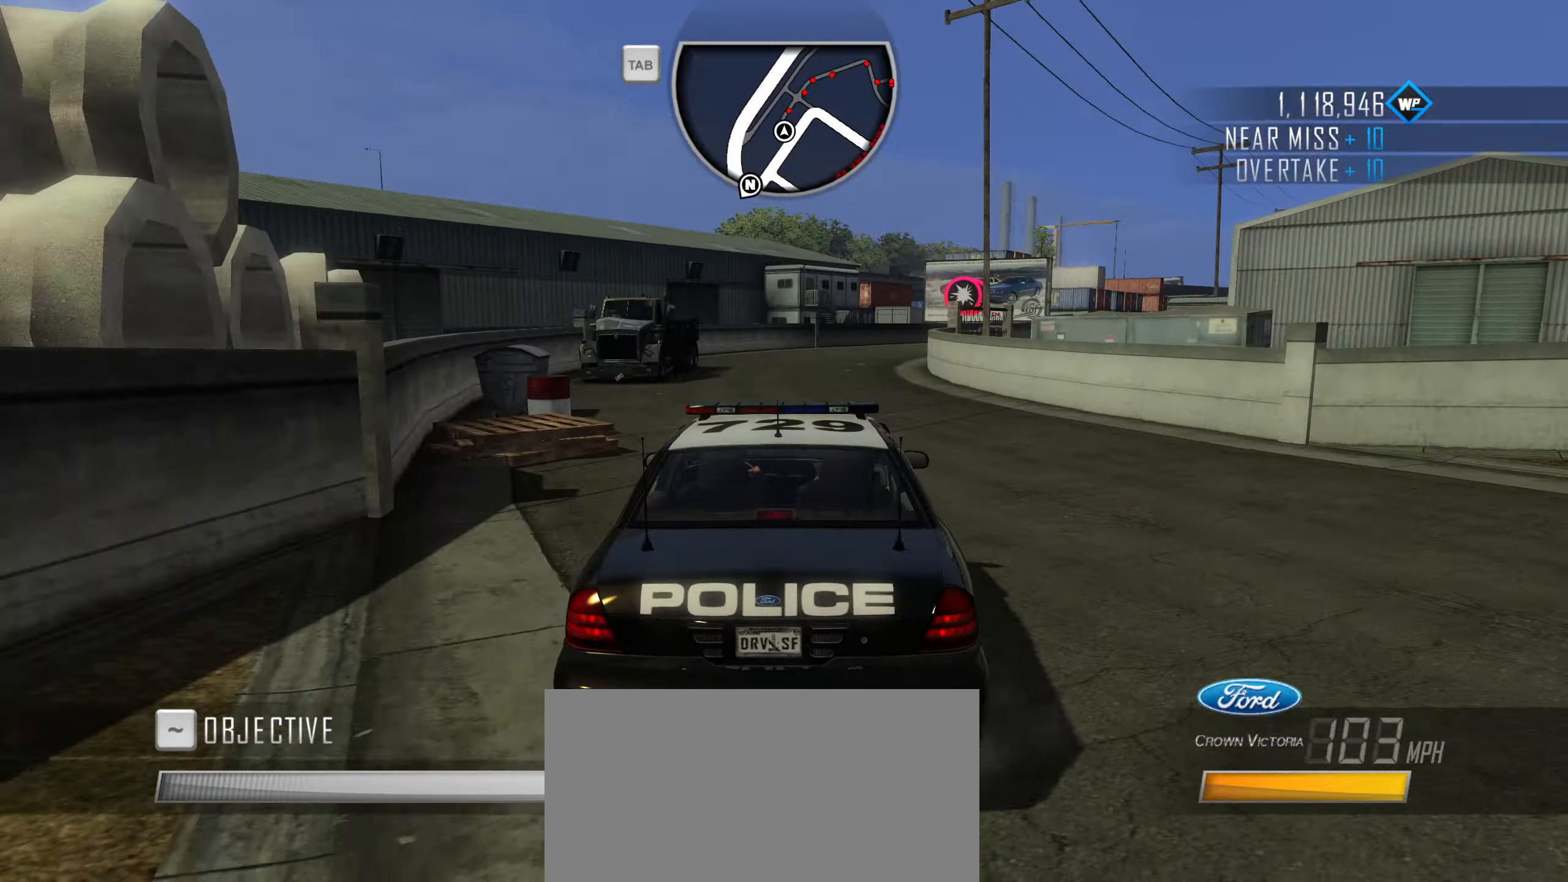
Gameplay with keyboard; each line is a JSON object with the keys held at the frame after it. "events" lists presses ("down") and releases ("up") of "1", "2", "3", "4", "5", "6", "7", "8", "9", "a", "alt", "b", "c", "caps_lock", "ctrl", "d", "down", "e", "escape", "f", "f4", "f6", "f9", "left", "q", "r", "return", "right", "s", "shift", "space", "super", "tab", "tilde", "up", "w", "x" and "z" between this image and that frame as [ms after this image, input, new state], when the widget could be followed in between. No other keys are recorded. Mouse input is not recorded.
{"keys": ["a", "w"], "events": [[67, "s", "up"], [167, "w", "down"], [217, "d", "up"], [450, "a", "down"]]}
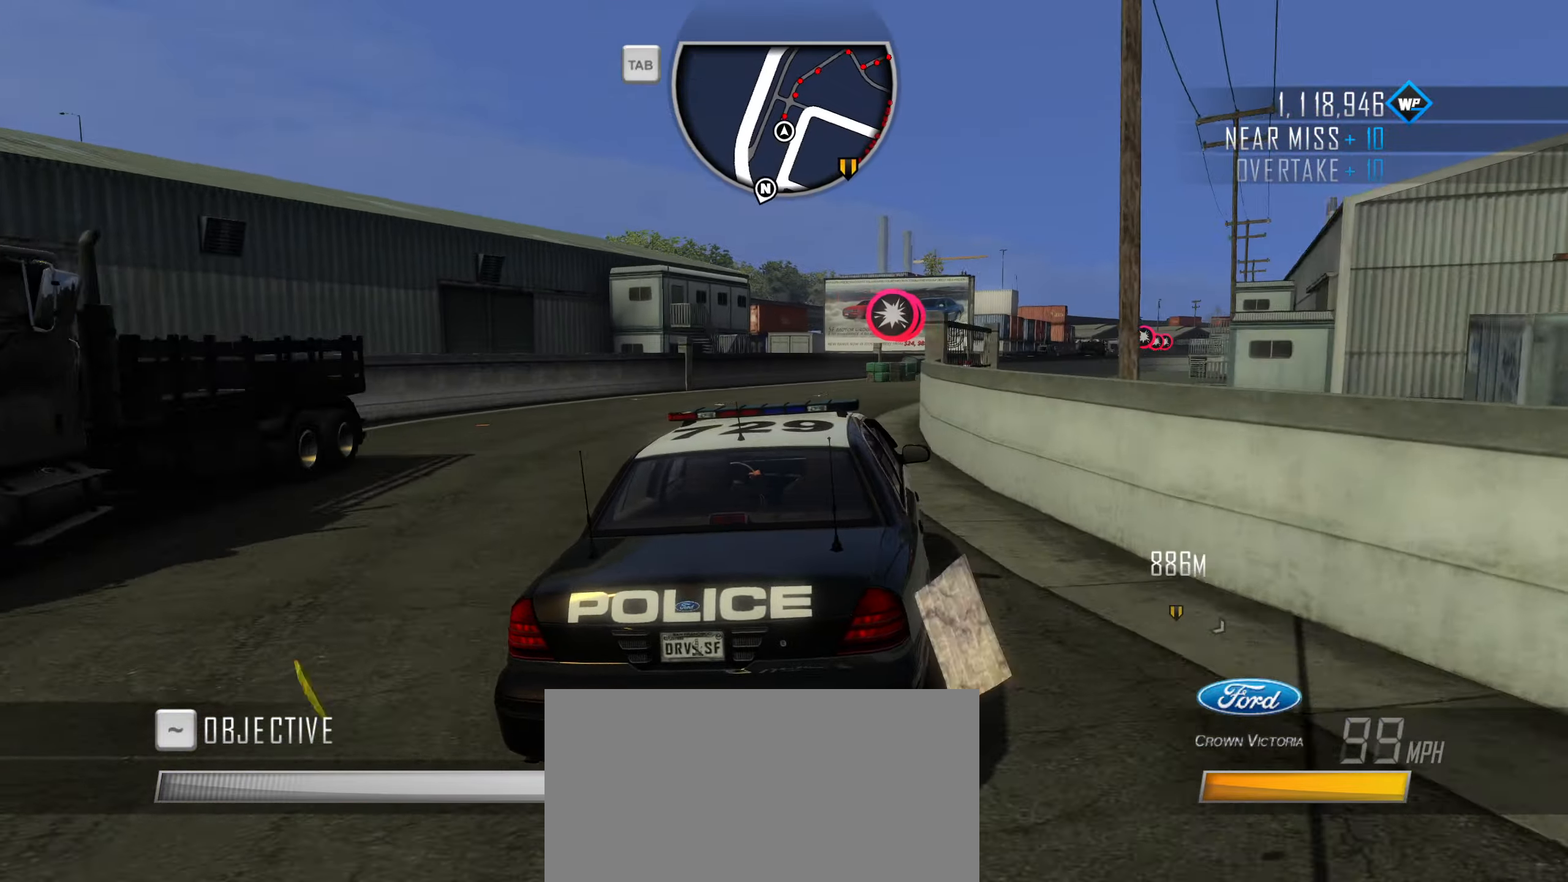
{"keys": ["d", "w"], "events": [[83, "a", "up"], [317, "d", "down"]]}
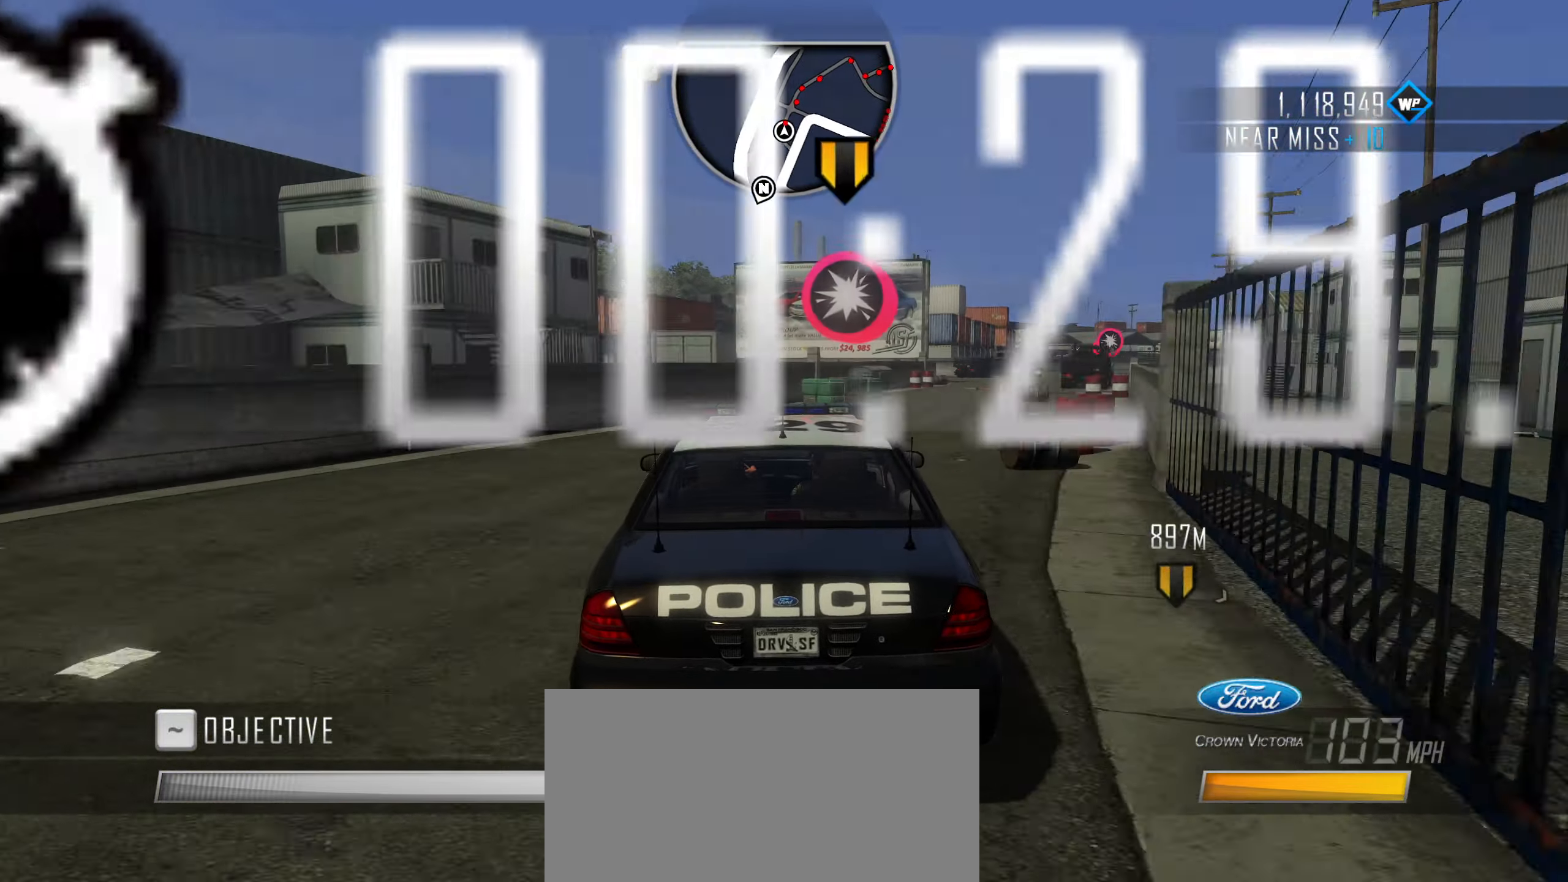
{"keys": ["d", "w"], "events": [[150, "w", "up"], [483, "w", "down"]]}
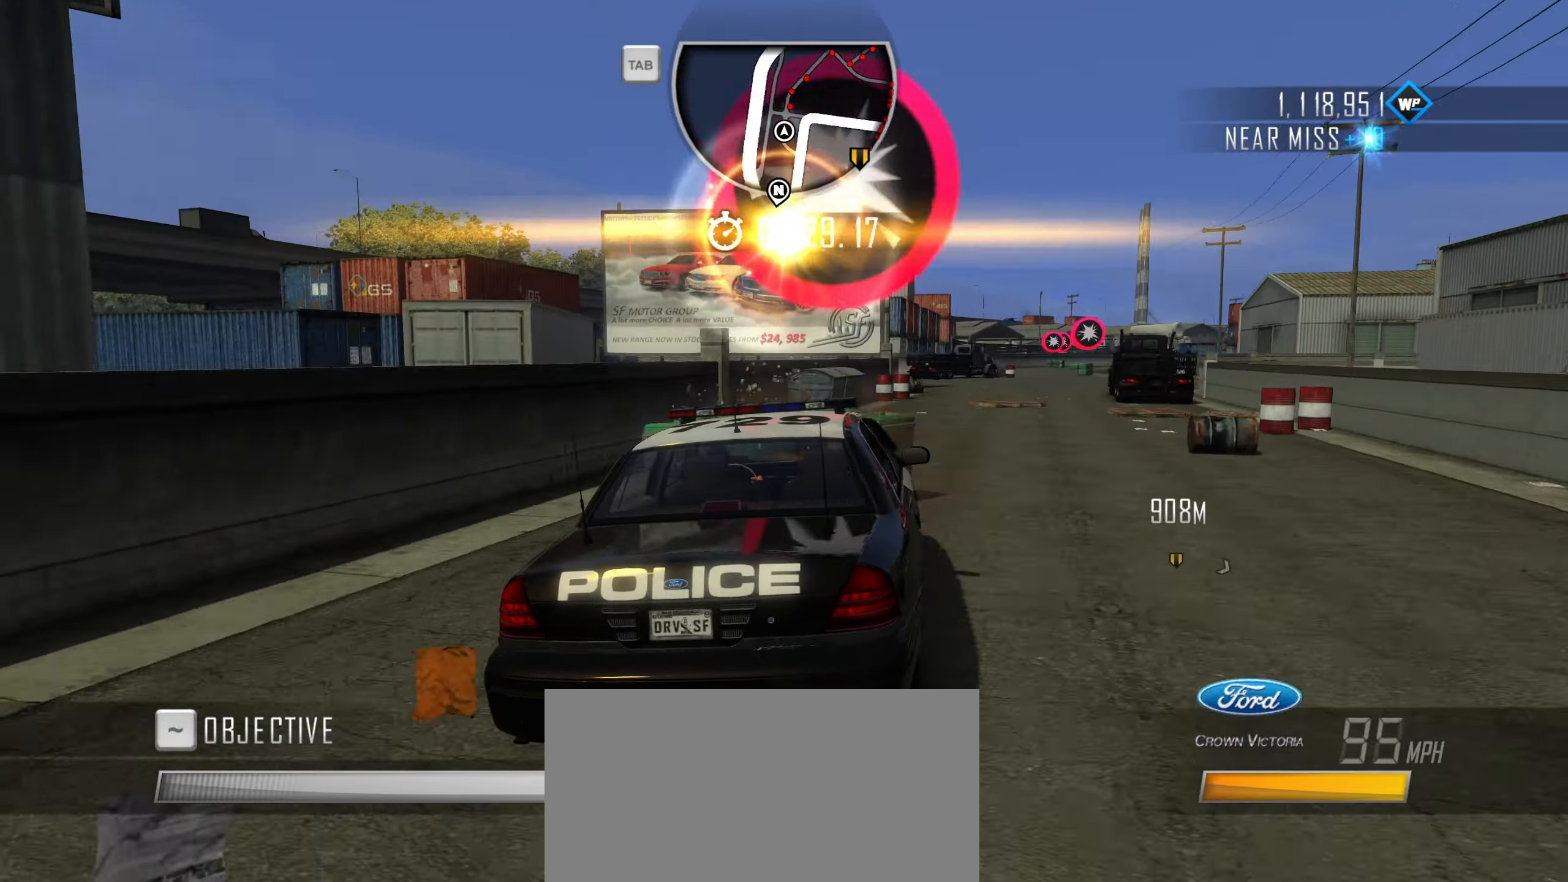
{"keys": ["w"], "events": [[400, "d", "up"]]}
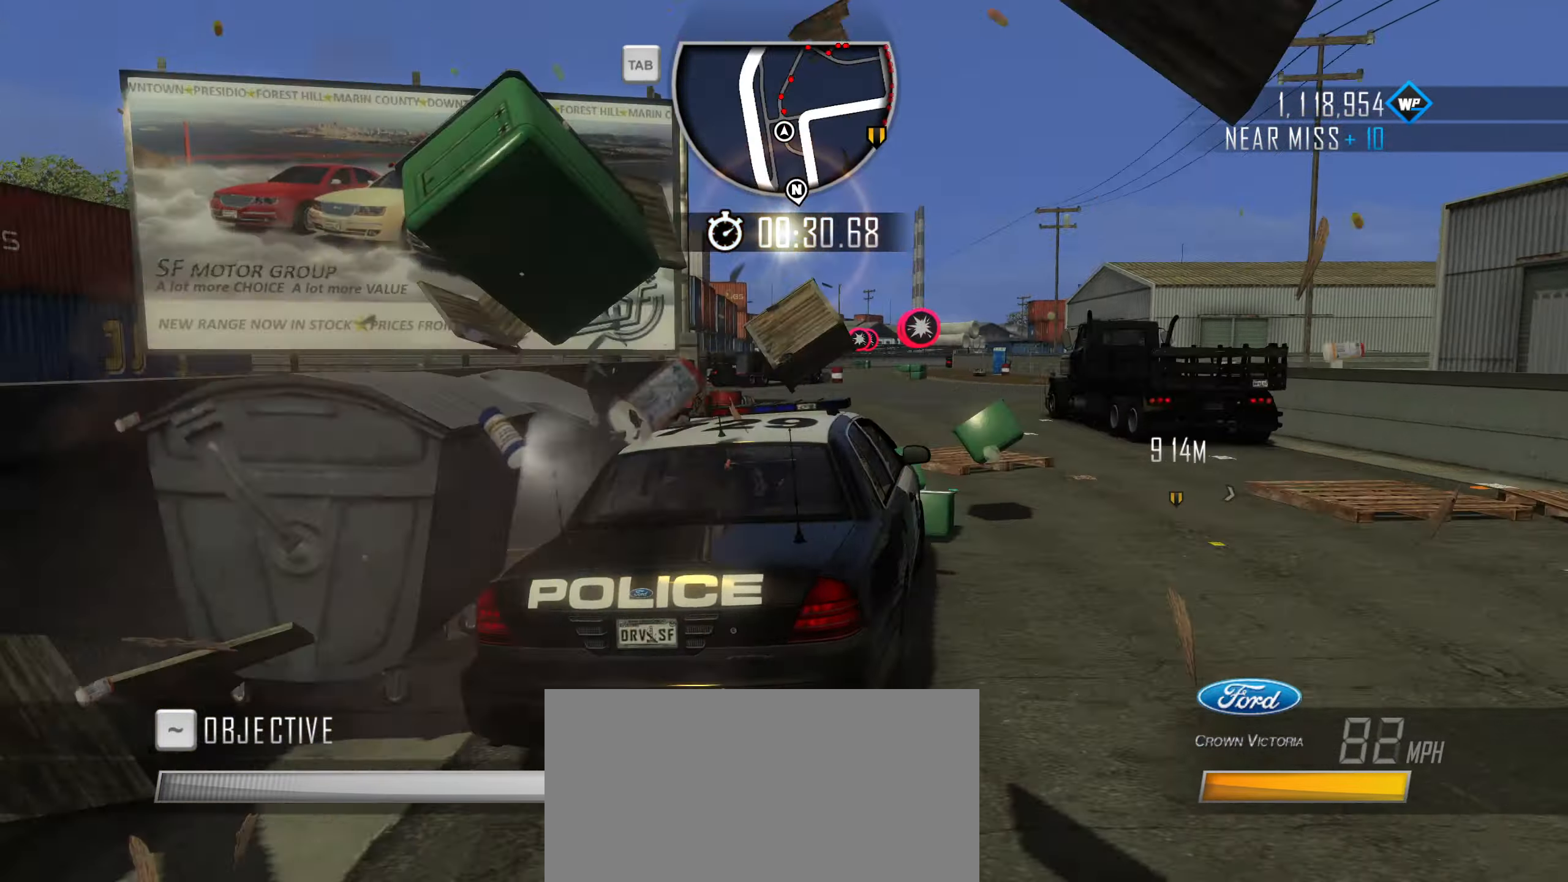
{"keys": ["shift", "w"], "events": [[33, "shift", "down"], [233, "a", "down"], [417, "a", "up"]]}
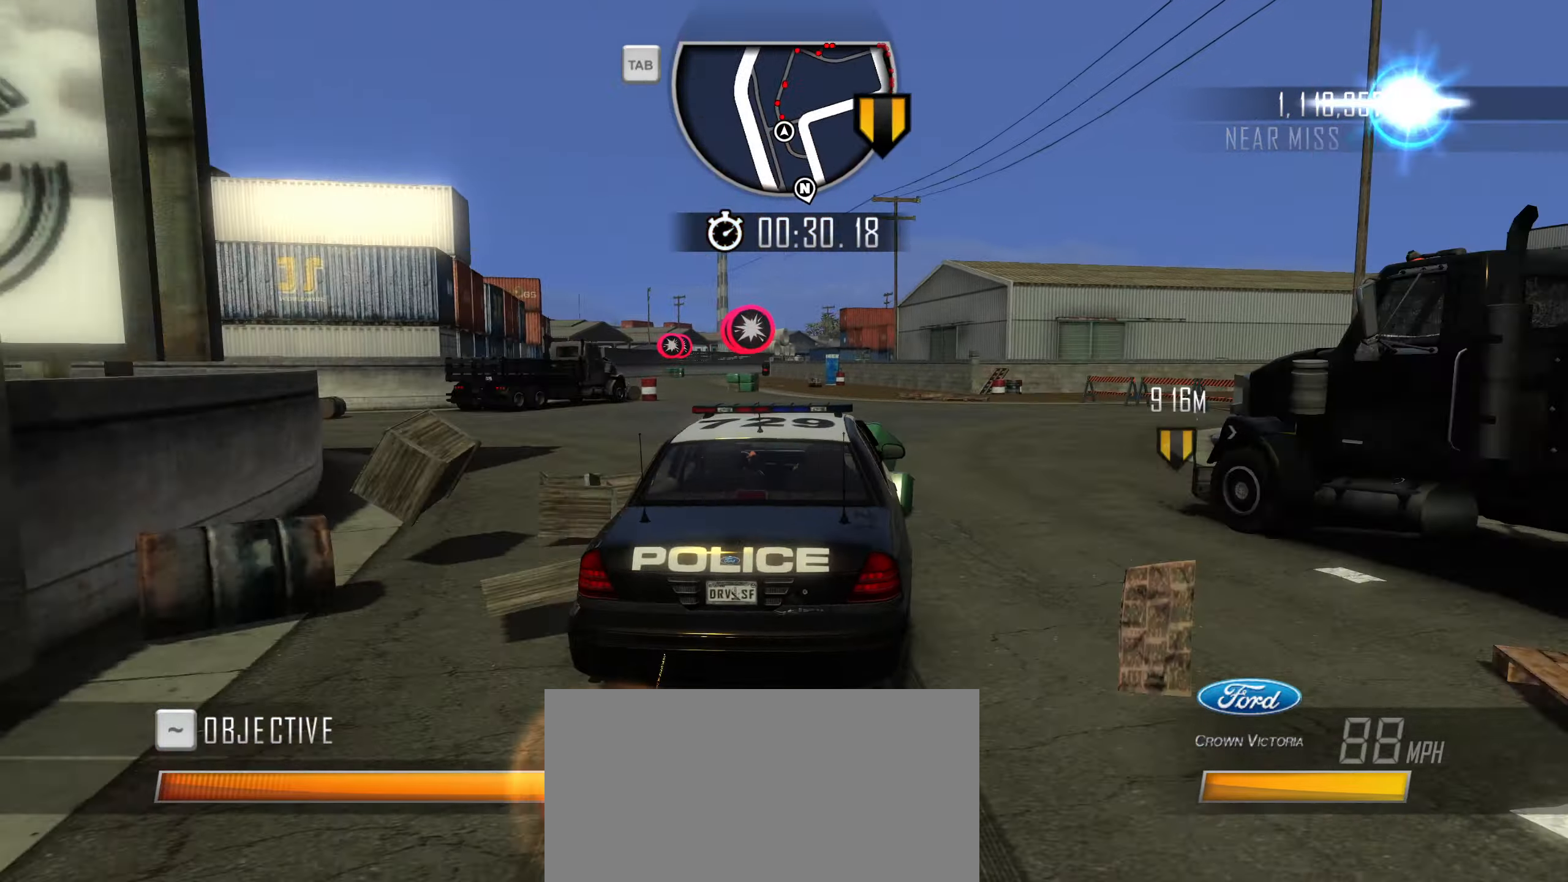
{"keys": ["a", "shift", "w"], "events": [[200, "a", "down"], [300, "a", "up"], [383, "a", "down"]]}
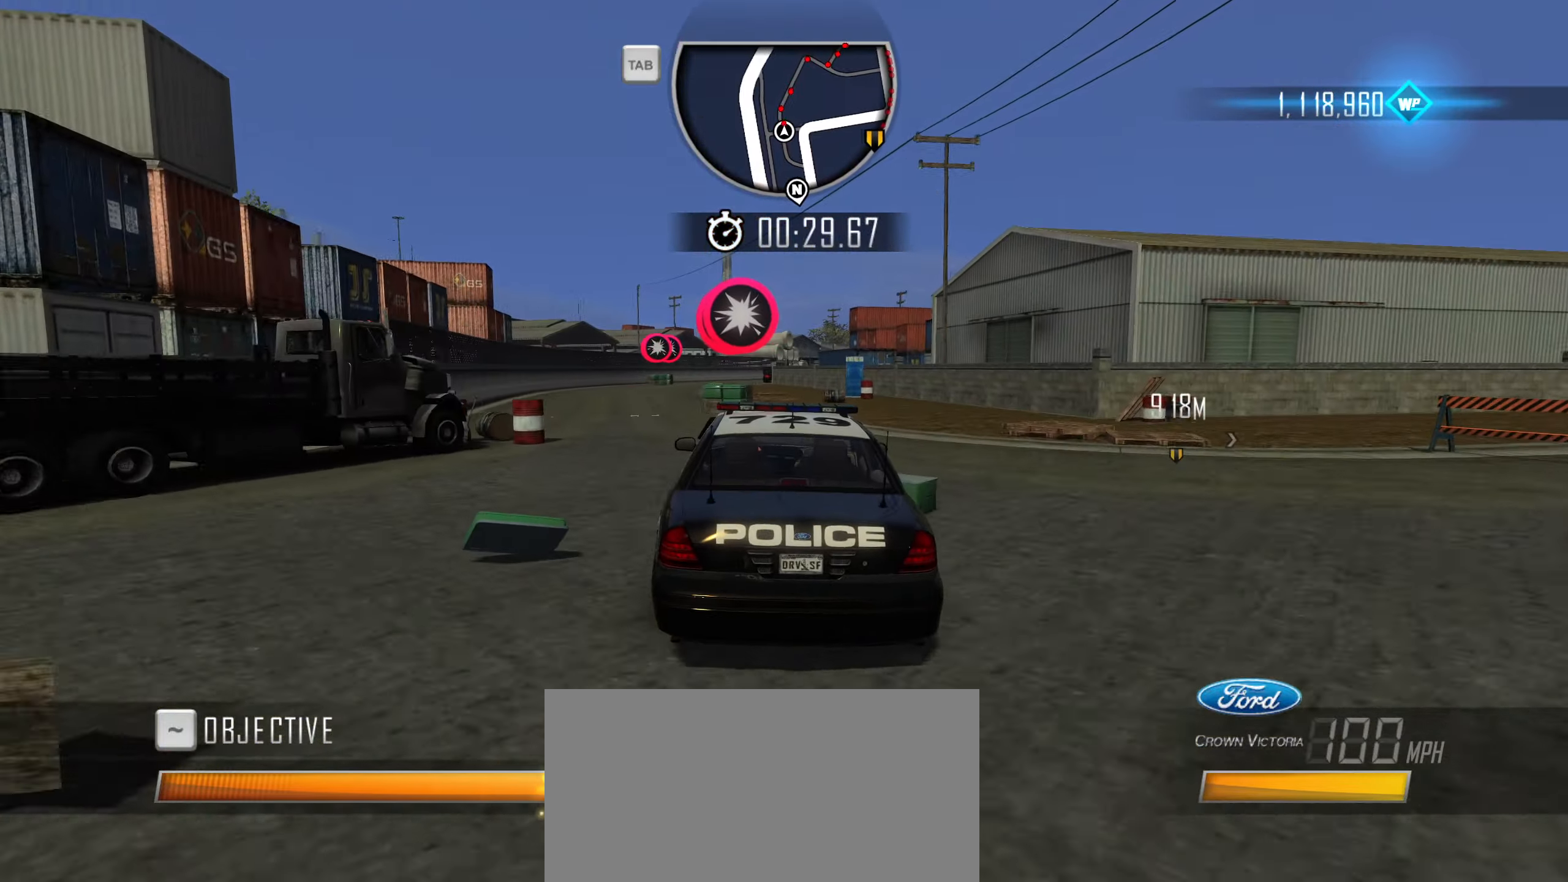
{"keys": ["w"], "events": [[350, "a", "up"], [350, "shift", "up"]]}
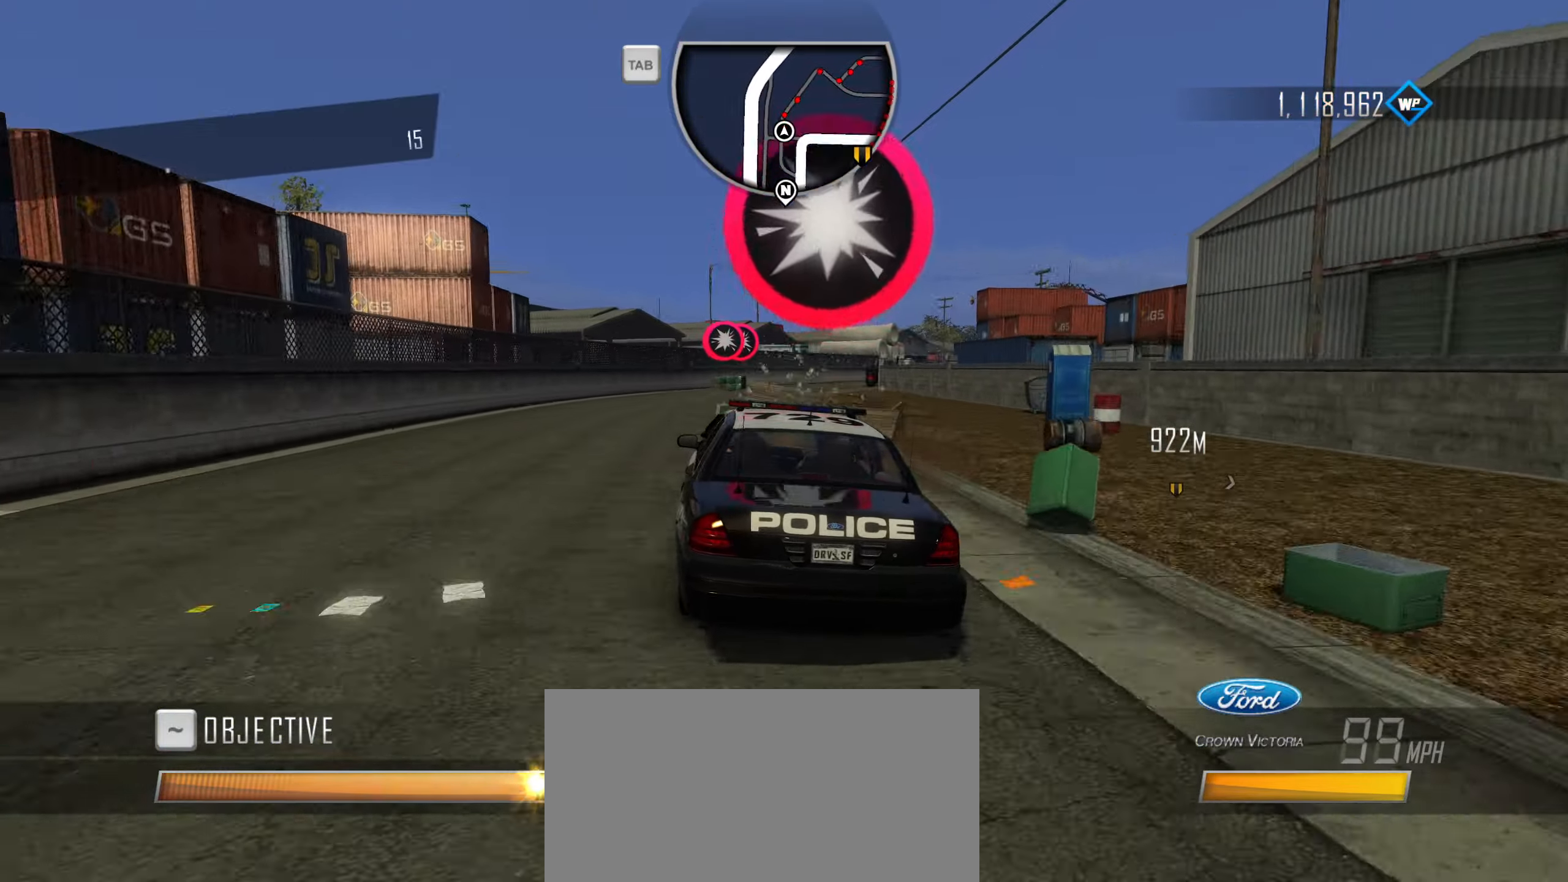
{"keys": ["w"], "events": []}
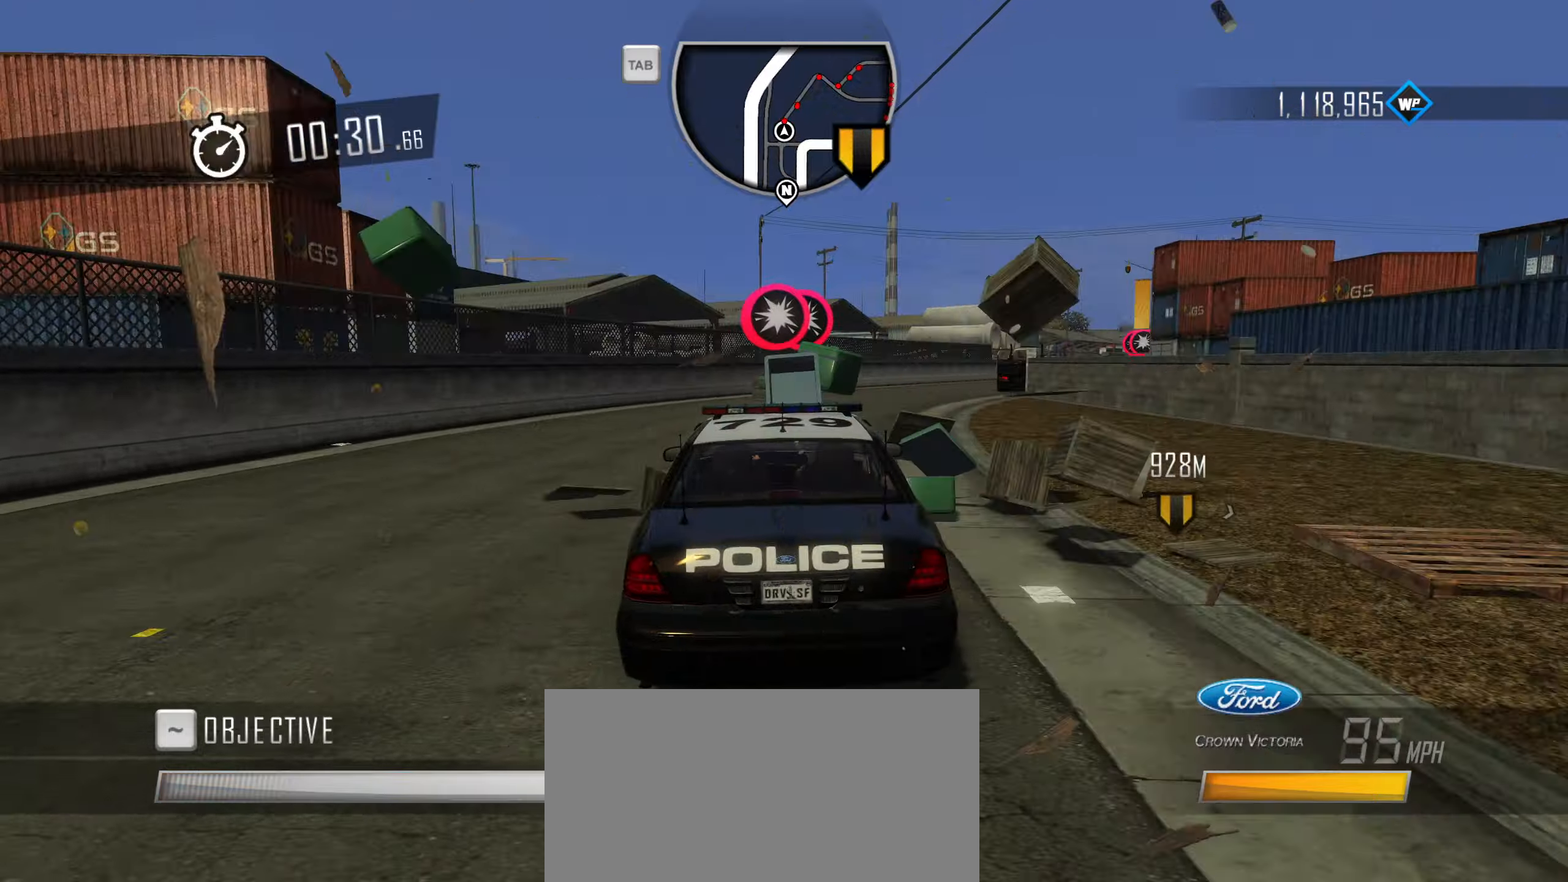
{"keys": ["d", "space"], "events": [[17, "d", "down"], [200, "space", "down"], [200, "w", "up"]]}
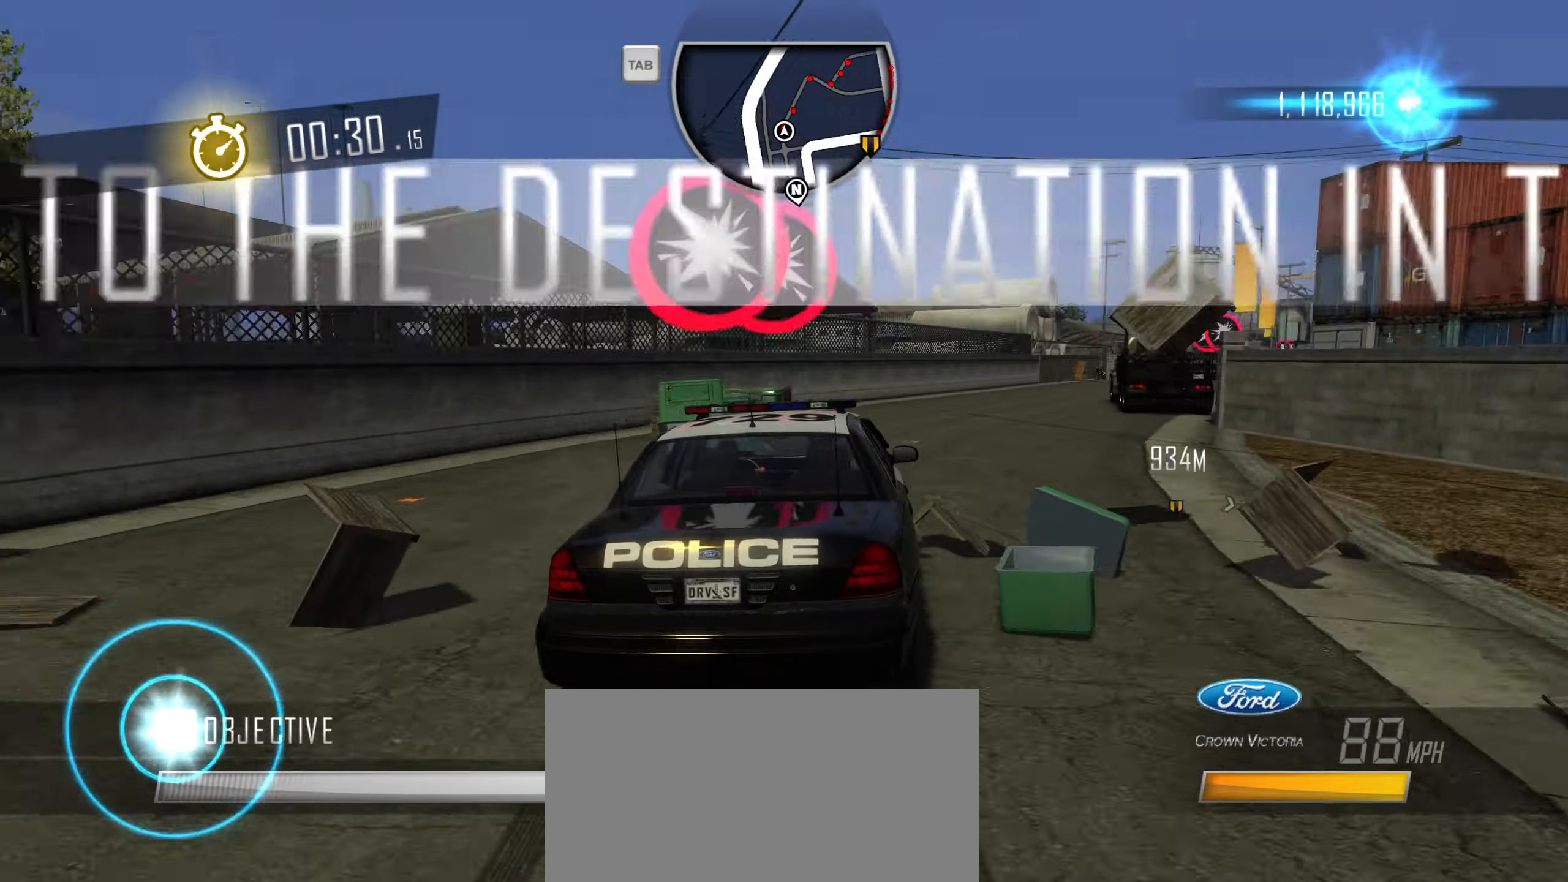
{"keys": ["w"], "events": [[167, "space", "up"], [167, "w", "down"], [300, "d", "up"]]}
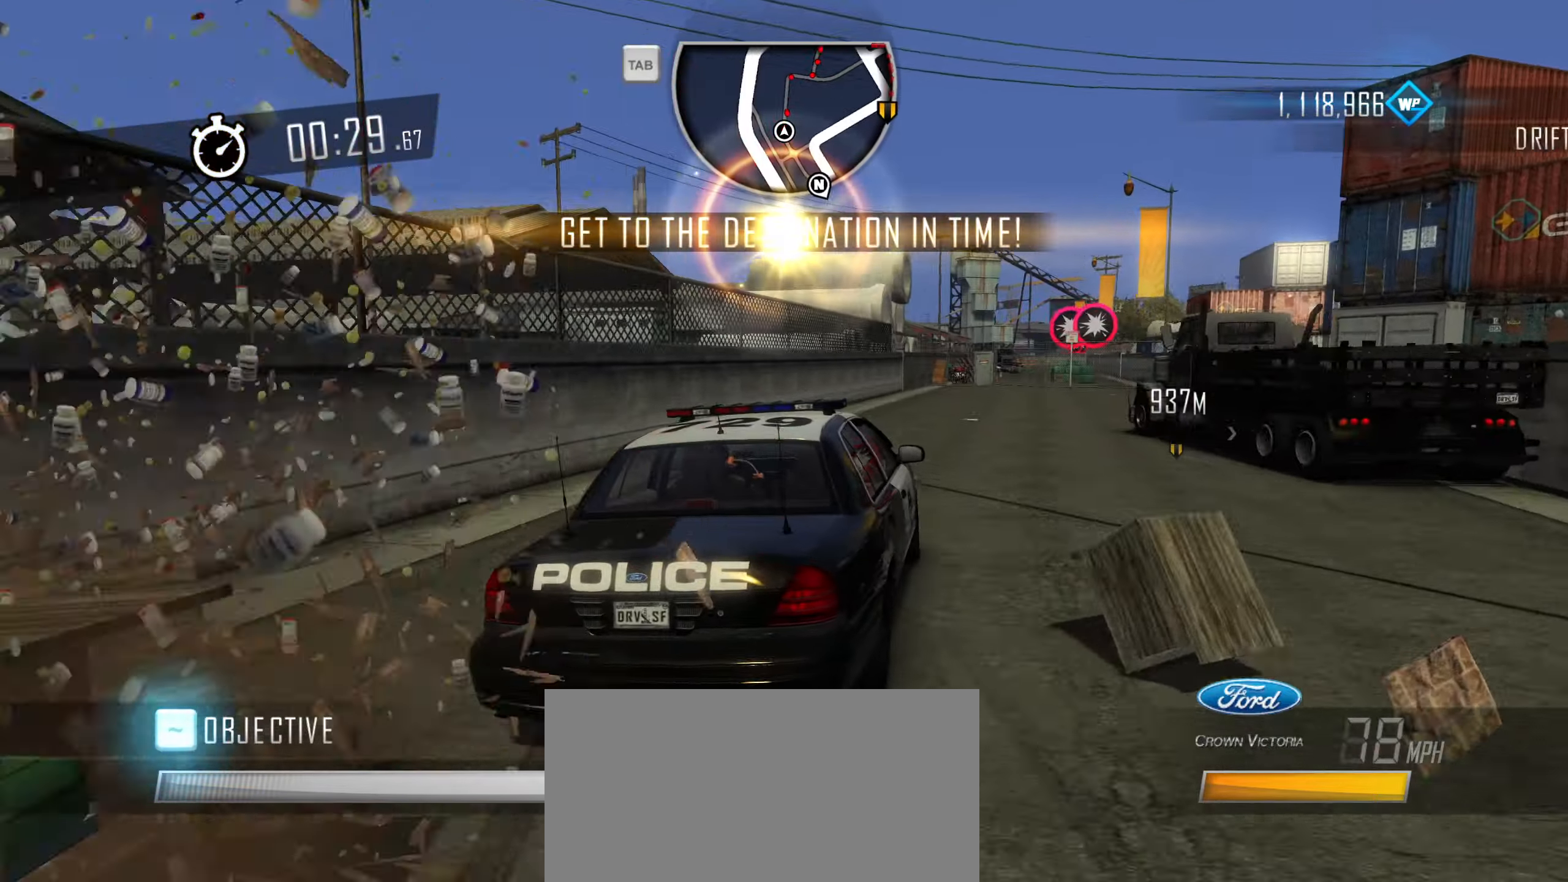
{"keys": ["d", "w"], "events": [[84, "d", "down"]]}
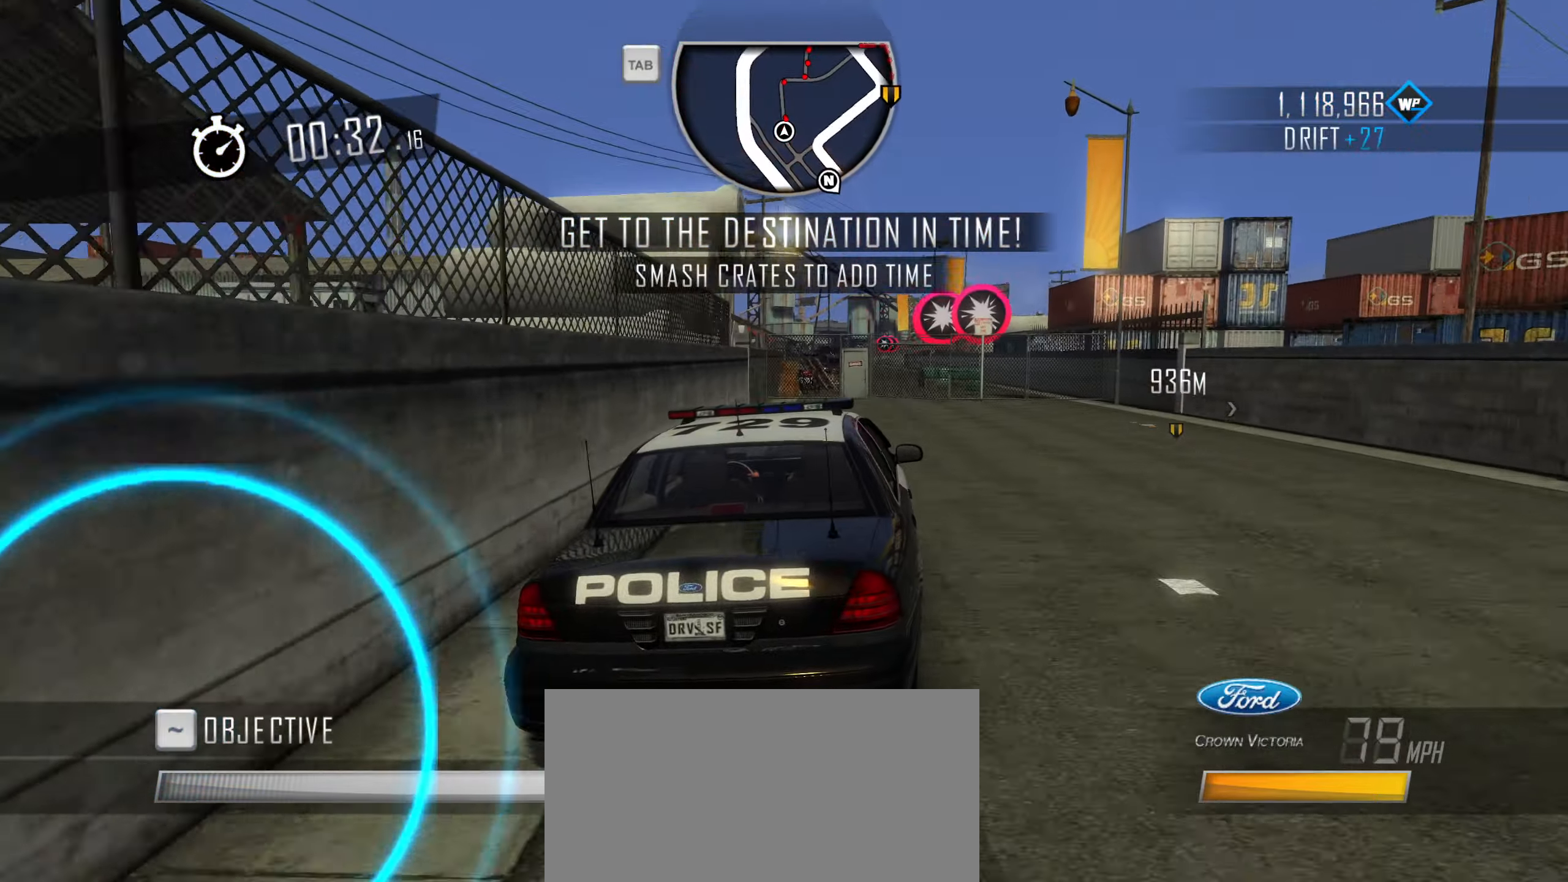
{"keys": ["shift", "w"], "events": [[250, "d", "up"], [300, "shift", "down"]]}
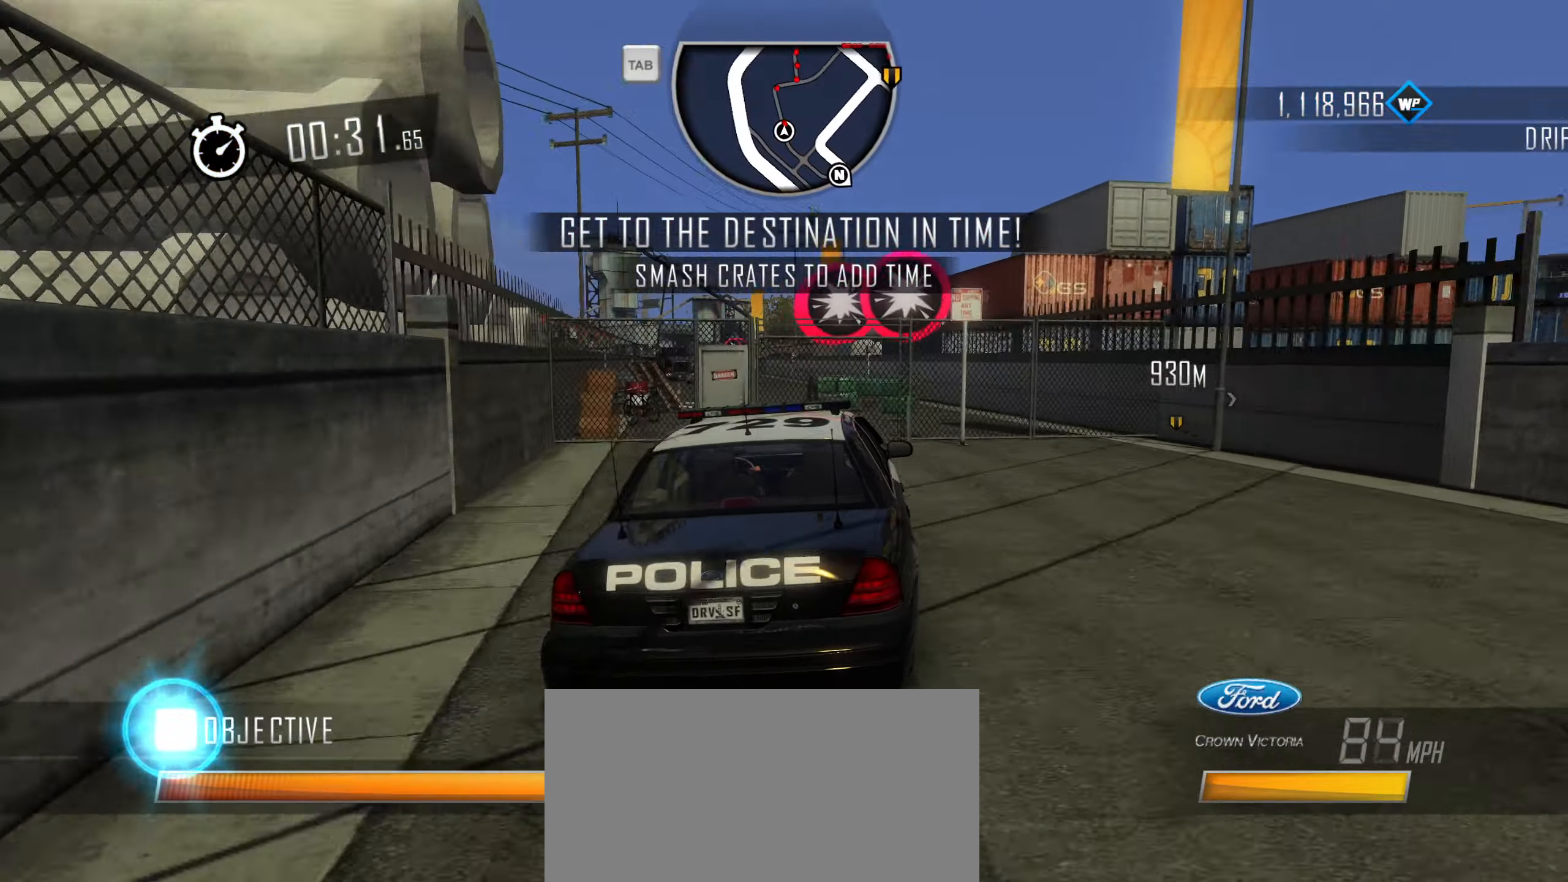
{"keys": ["a", "shift", "w"], "events": [[167, "a", "down"]]}
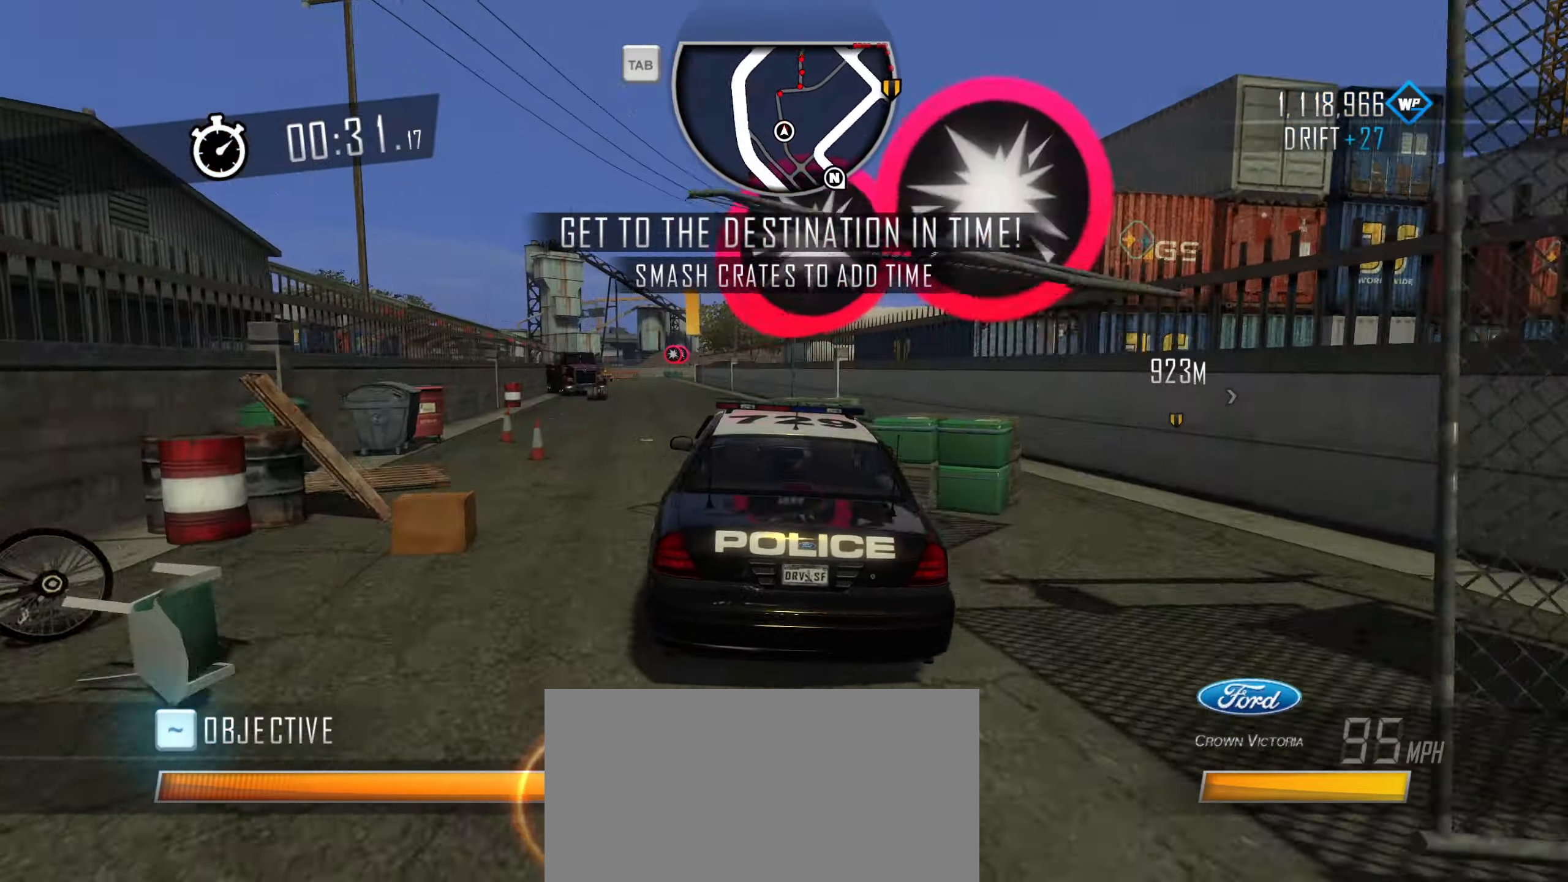
{"keys": ["shift", "w"], "events": [[84, "a", "up"]]}
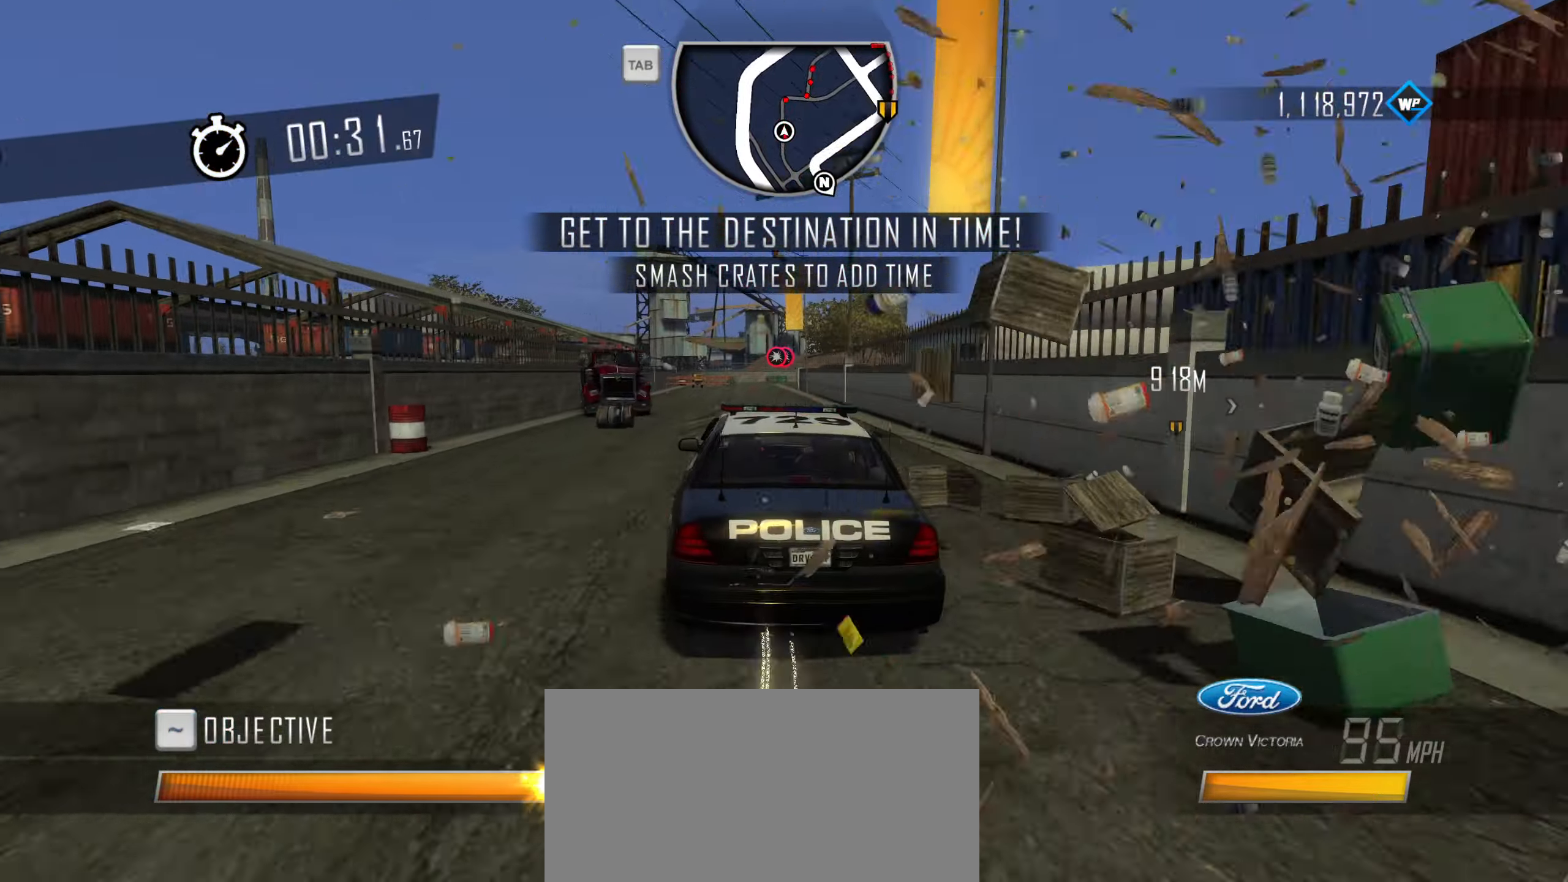
{"keys": ["w"], "events": [[17, "a", "down"], [100, "shift", "up"], [284, "a", "up"]]}
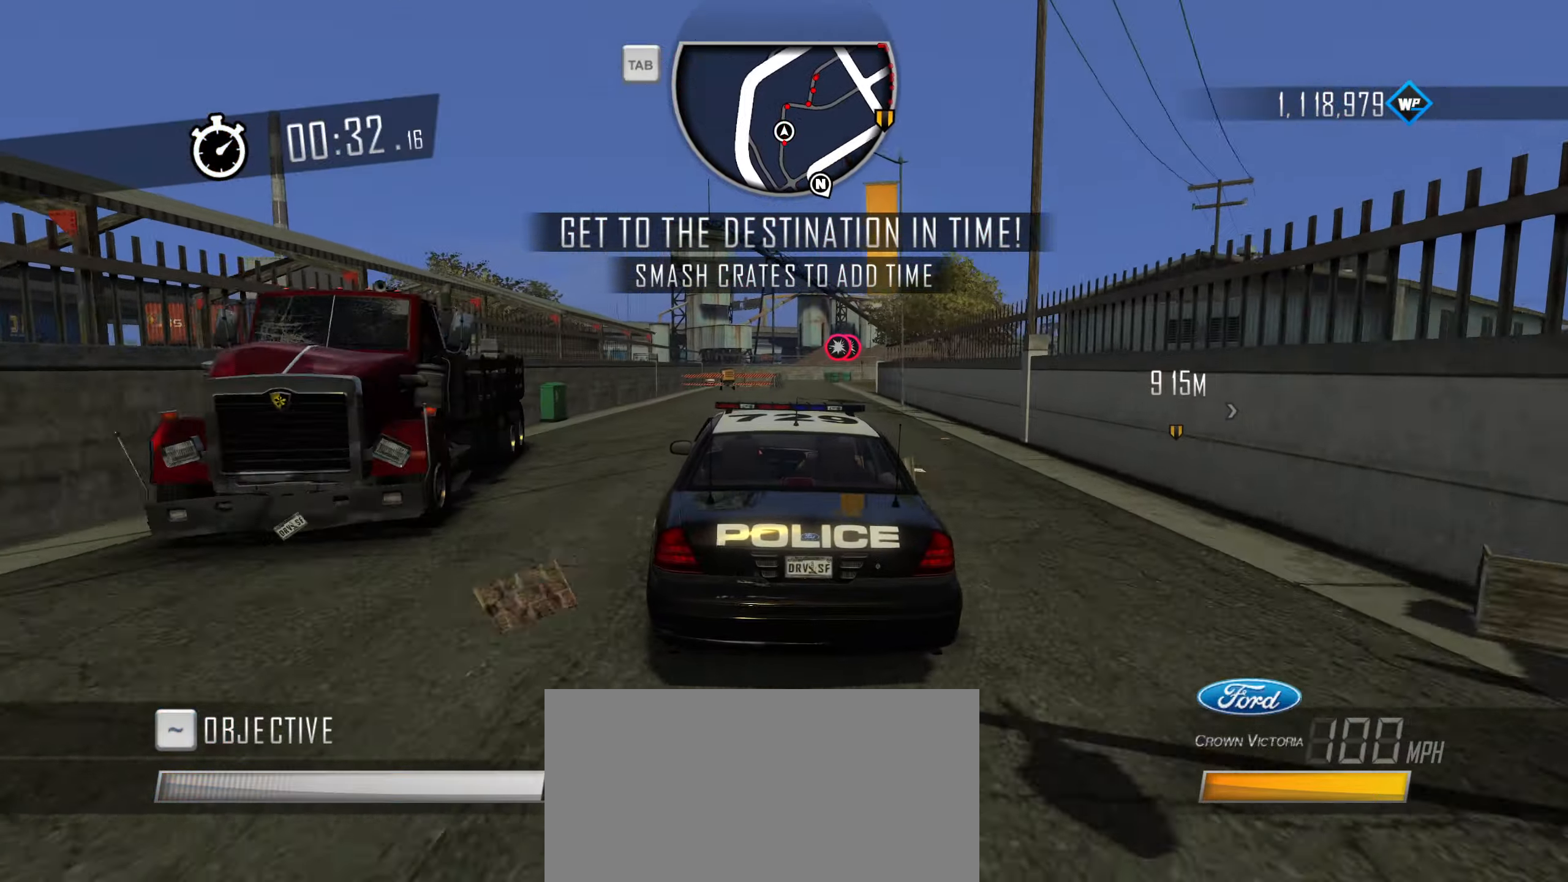
{"keys": ["d", "space"], "events": [[67, "d", "down"], [217, "w", "up"], [450, "space", "down"]]}
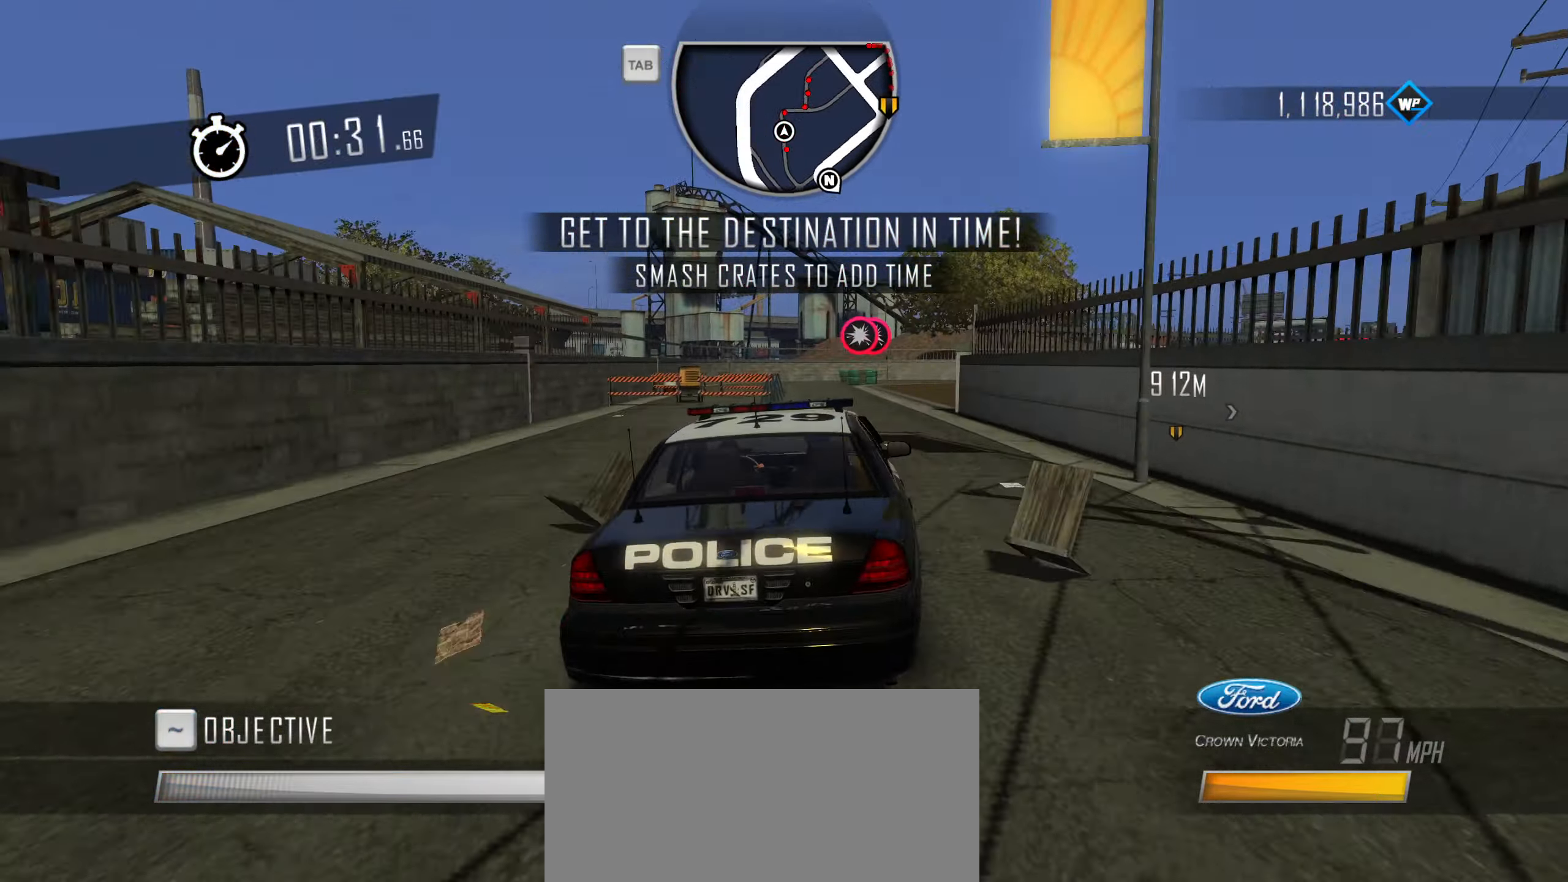
{"keys": ["w"], "events": [[34, "space", "up"], [84, "space", "down"], [234, "space", "up"], [317, "w", "down"], [367, "d", "up"]]}
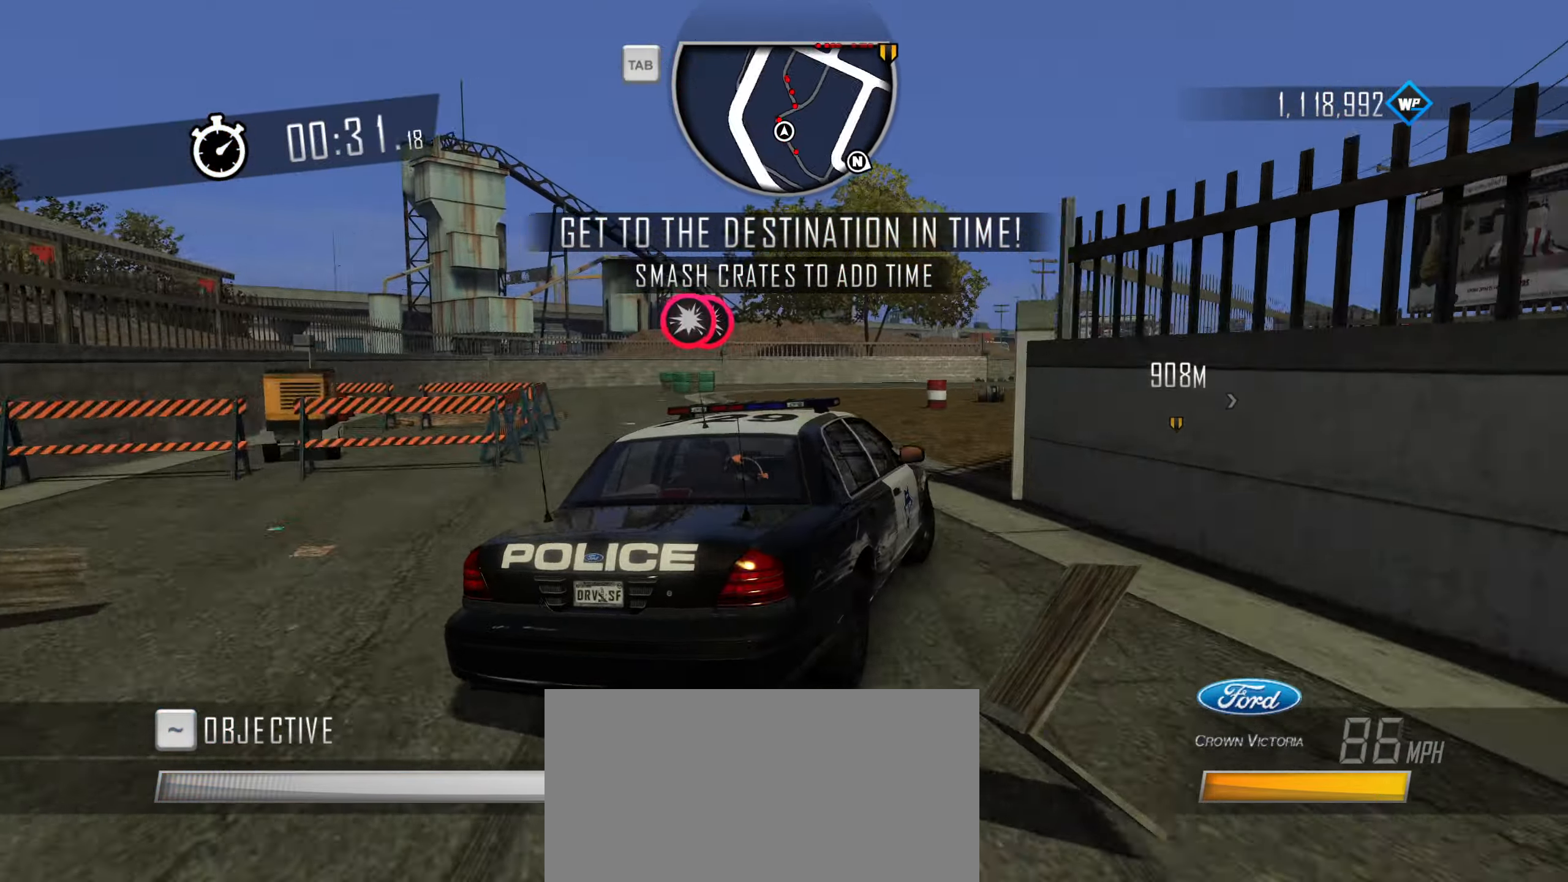
{"keys": ["q", "w"], "events": [[150, "q", "down"], [200, "q", "up"], [250, "q", "down"], [283, "q", "up"], [333, "q", "down"]]}
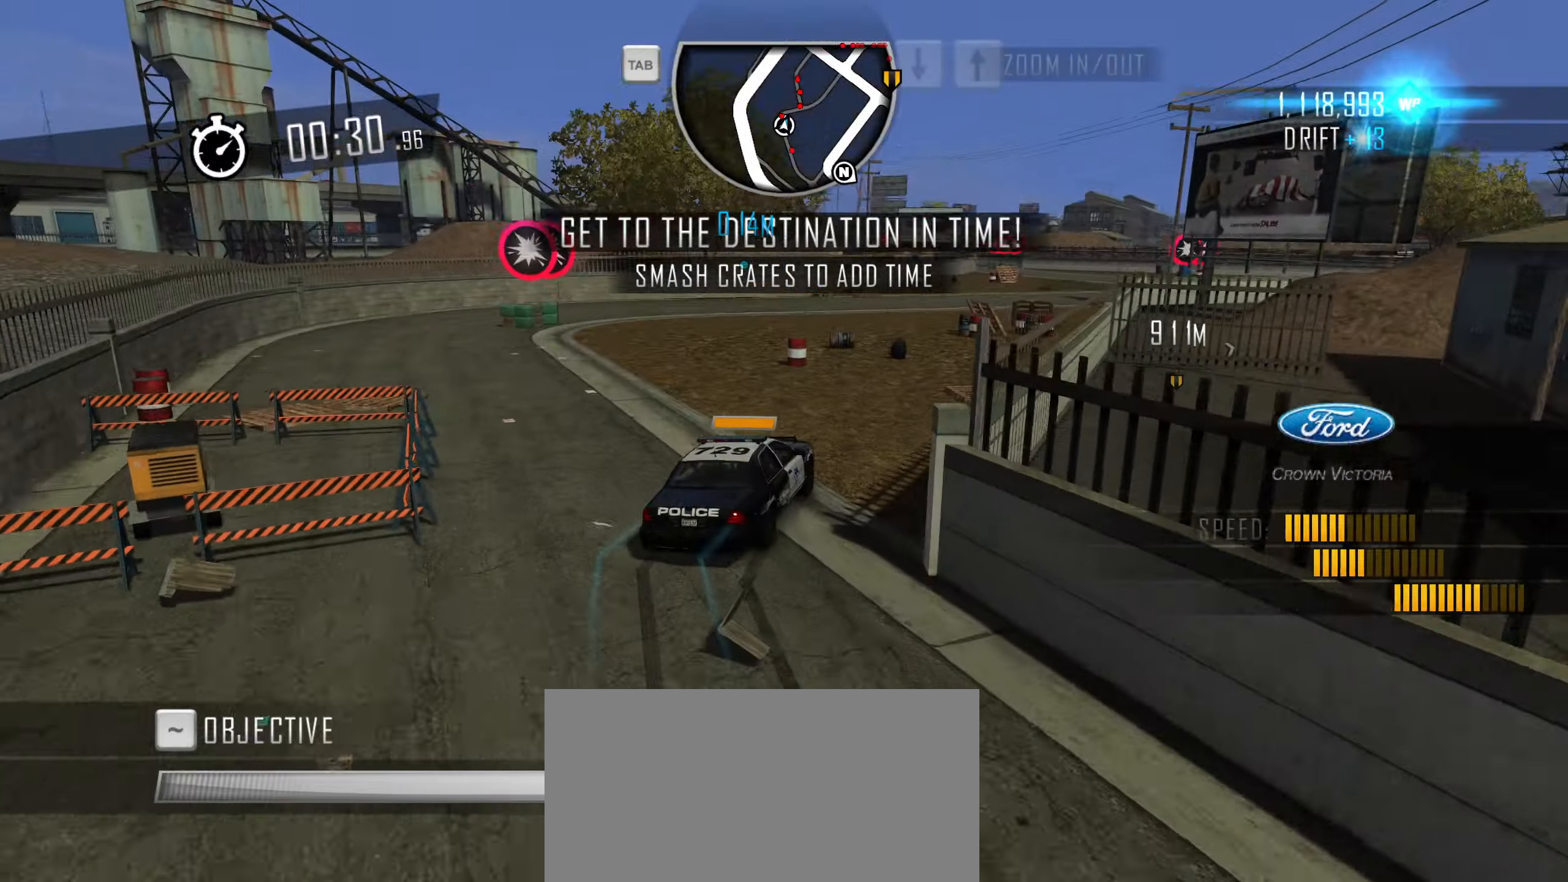
{"keys": ["d", "shift", "w"], "events": [[33, "q", "up"], [350, "d", "down"], [350, "shift", "down"]]}
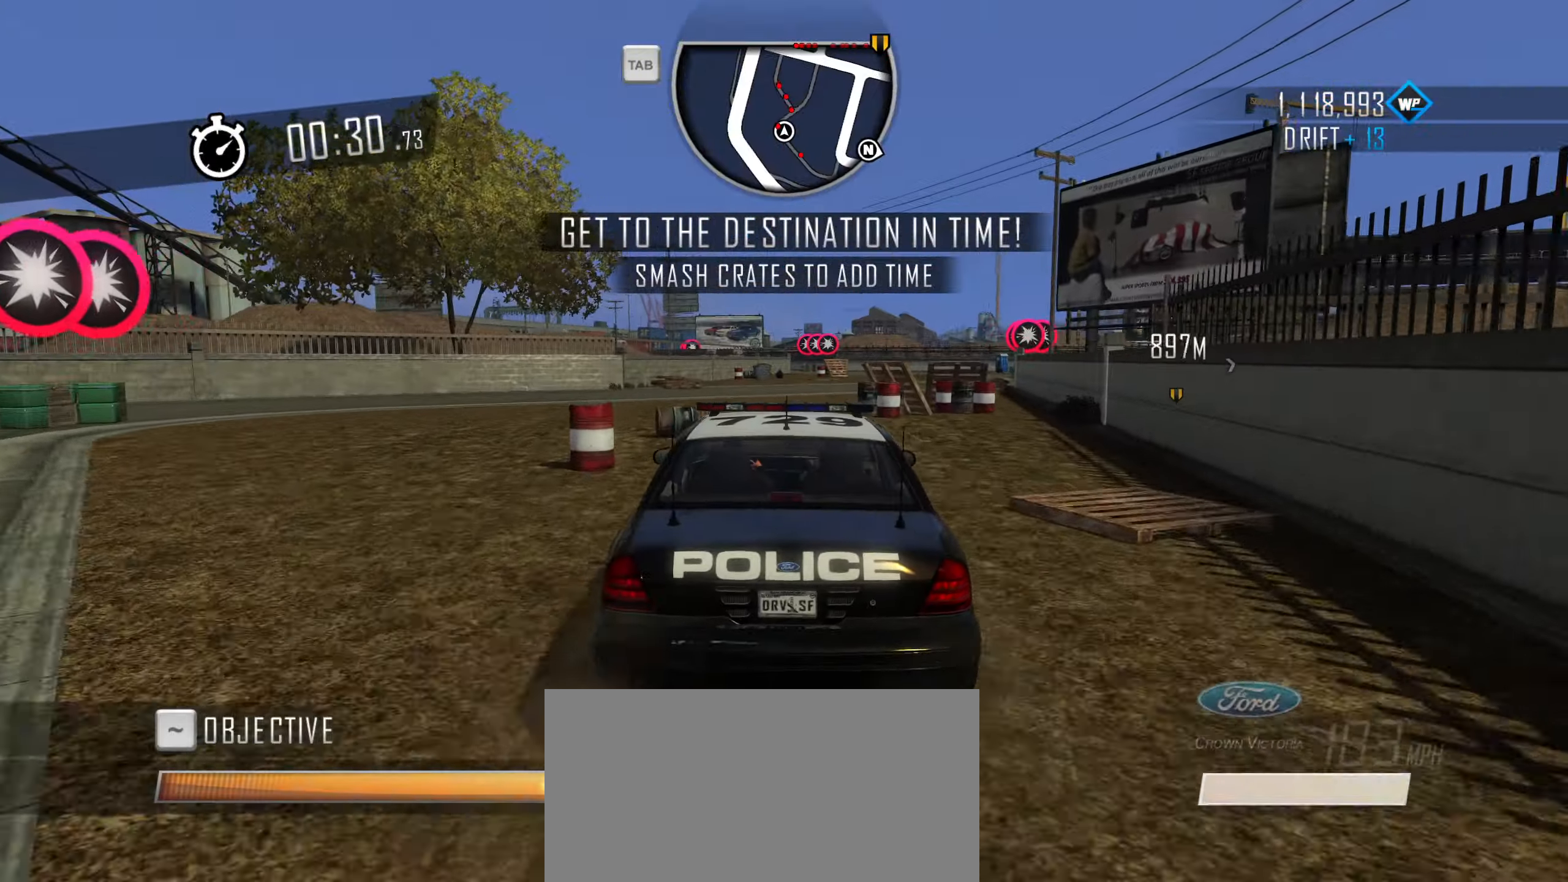
{"keys": ["shift", "w"], "events": [[83, "d", "up"]]}
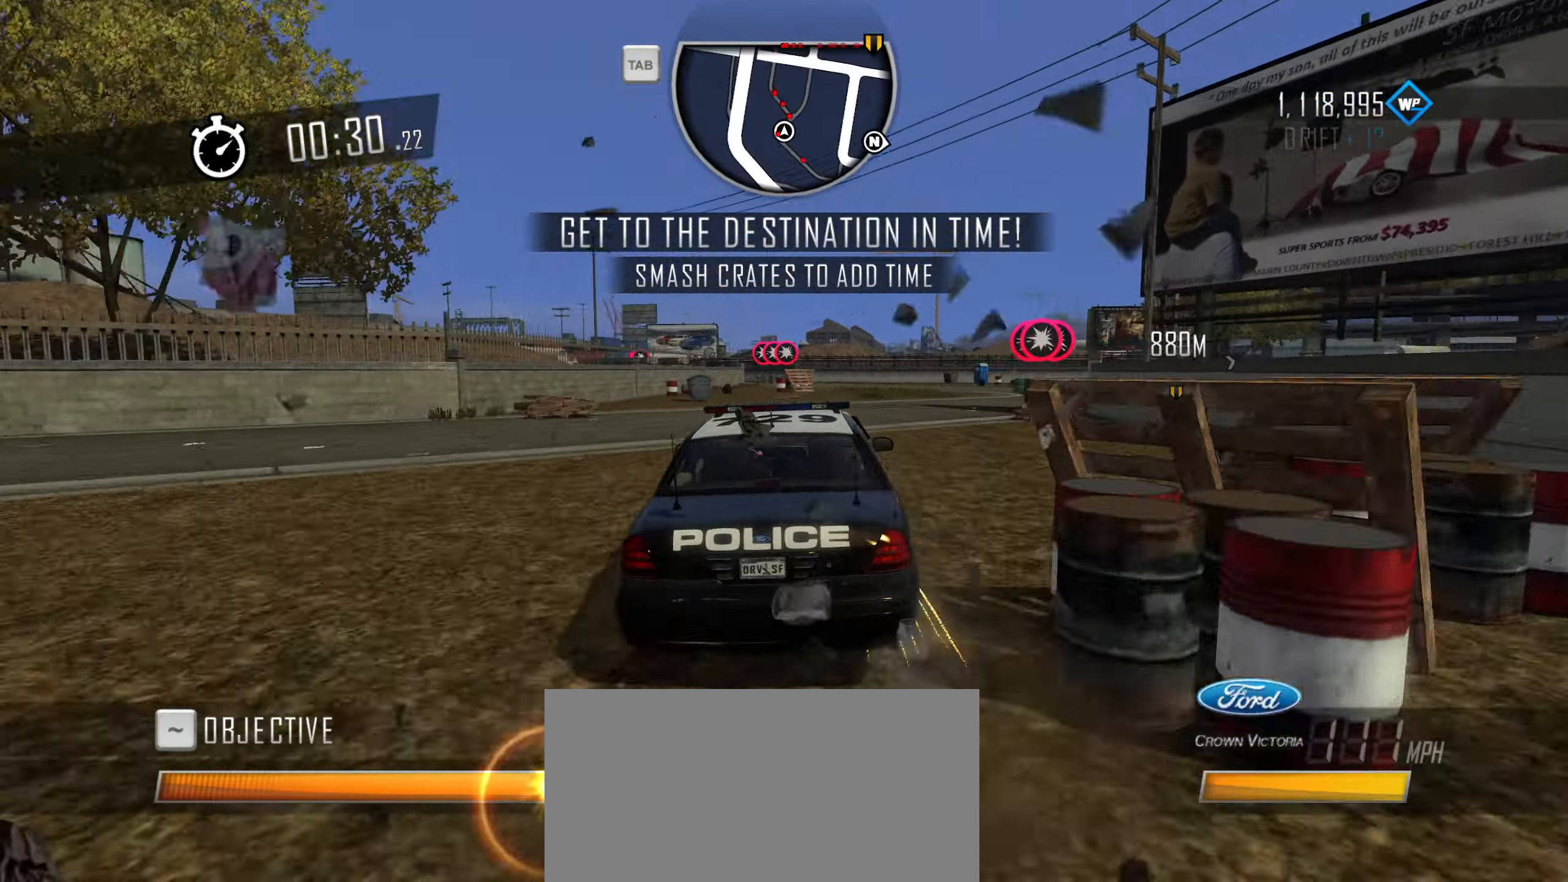
{"keys": ["w"], "events": [[100, "d", "down"], [200, "d", "up"], [333, "shift", "up"]]}
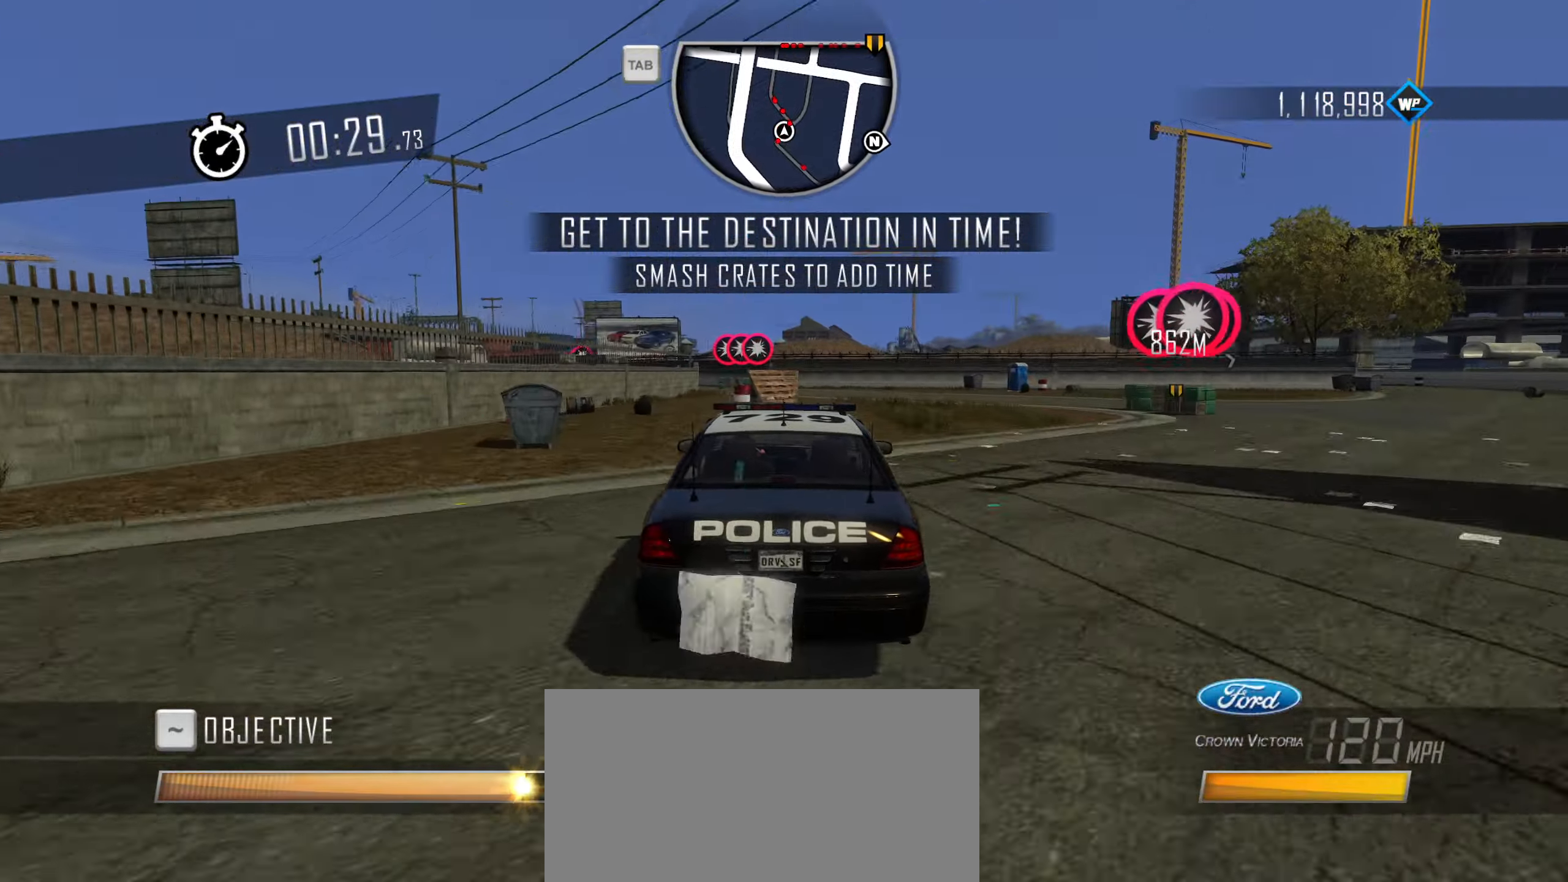
{"keys": ["a", "space"], "events": [[116, "a", "down"], [450, "space", "down"], [500, "w", "up"]]}
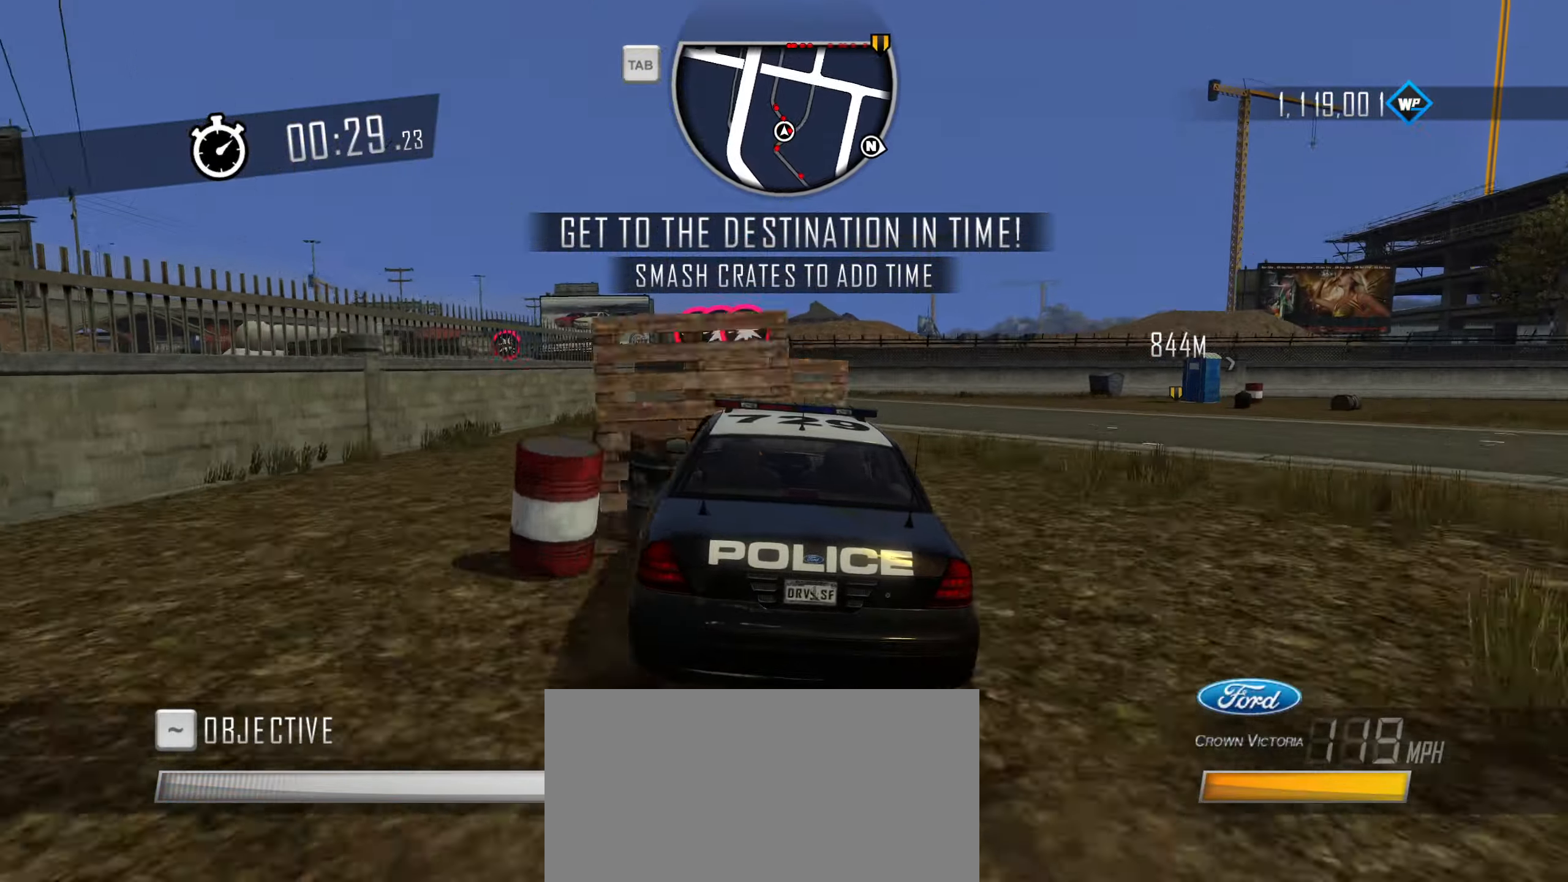
{"keys": ["a", "w"], "events": [[183, "space", "up"], [316, "space", "down"], [466, "space", "up"], [466, "w", "down"]]}
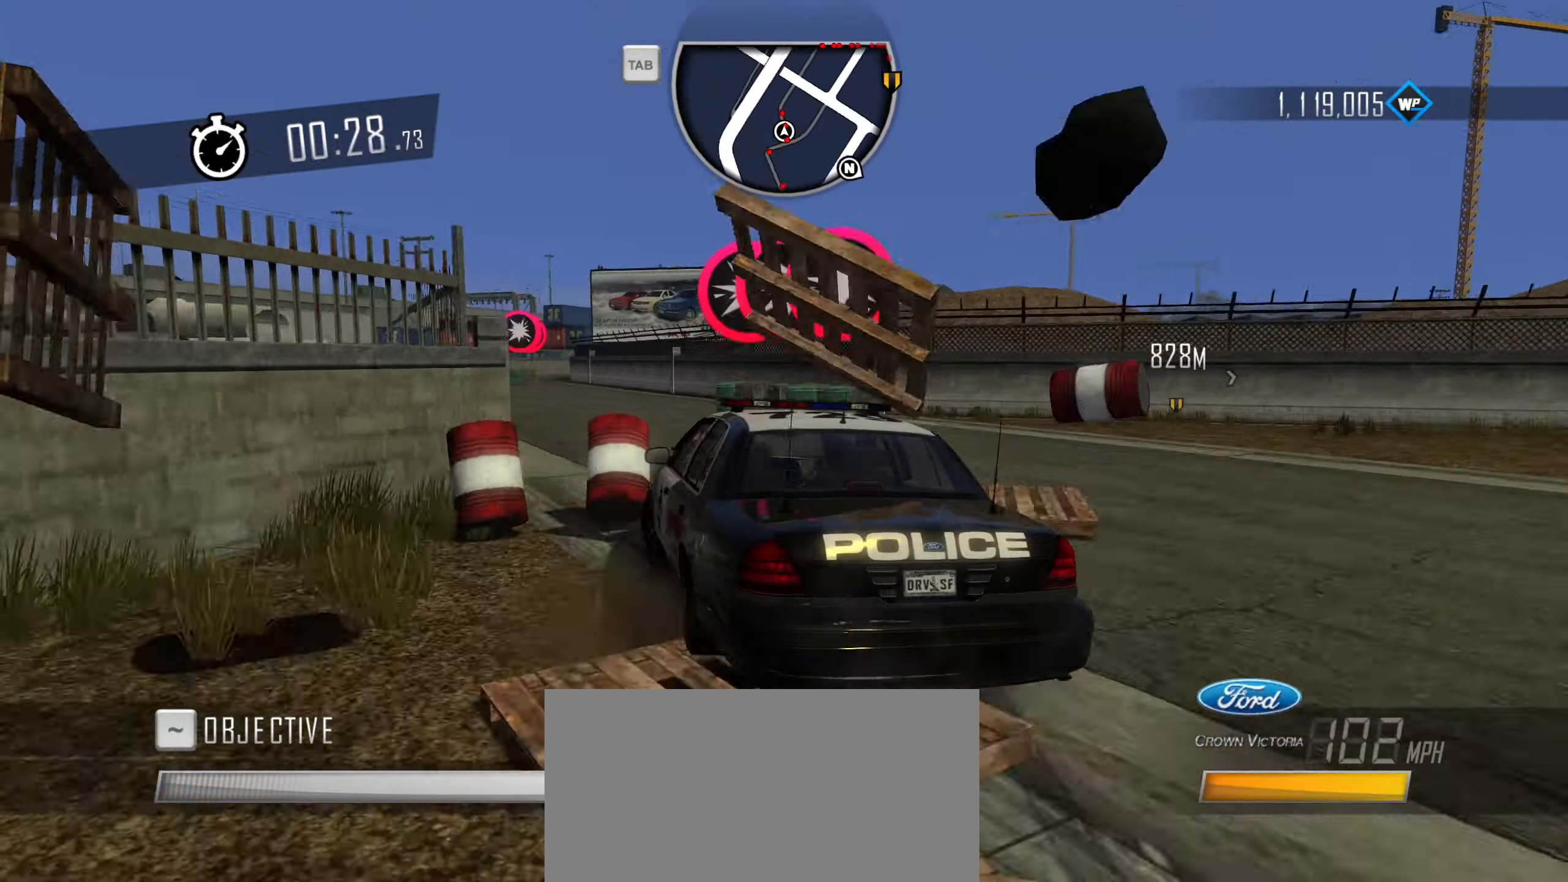
{"keys": ["w"], "events": [[200, "a", "up"]]}
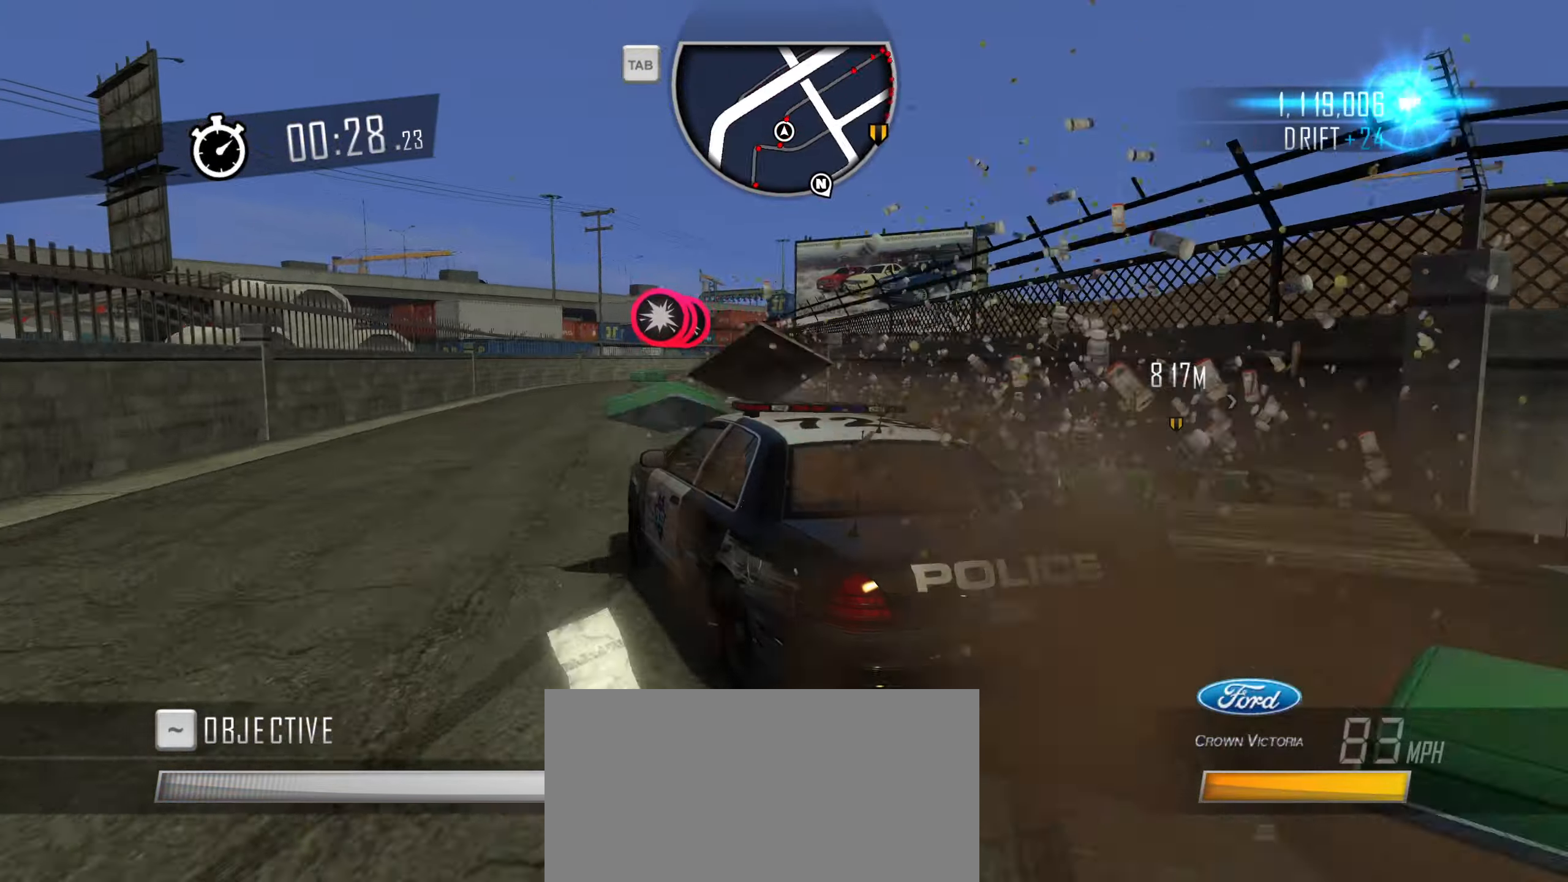
{"keys": ["a", "w"], "events": [[16, "d", "down"], [400, "d", "up"], [450, "a", "down"]]}
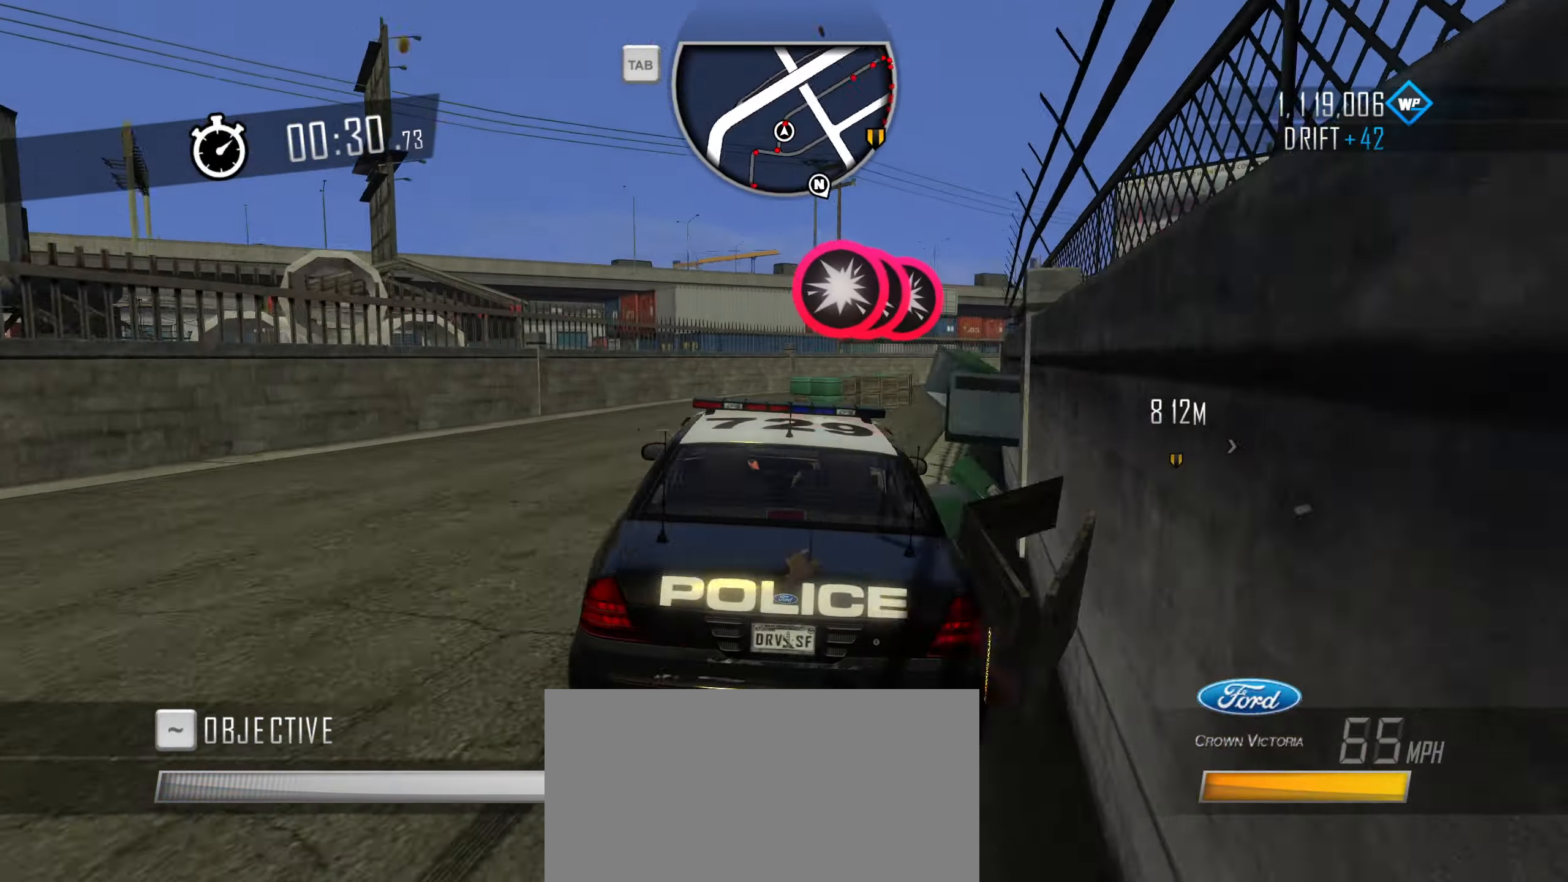
{"keys": ["w"], "events": [[366, "a", "up"]]}
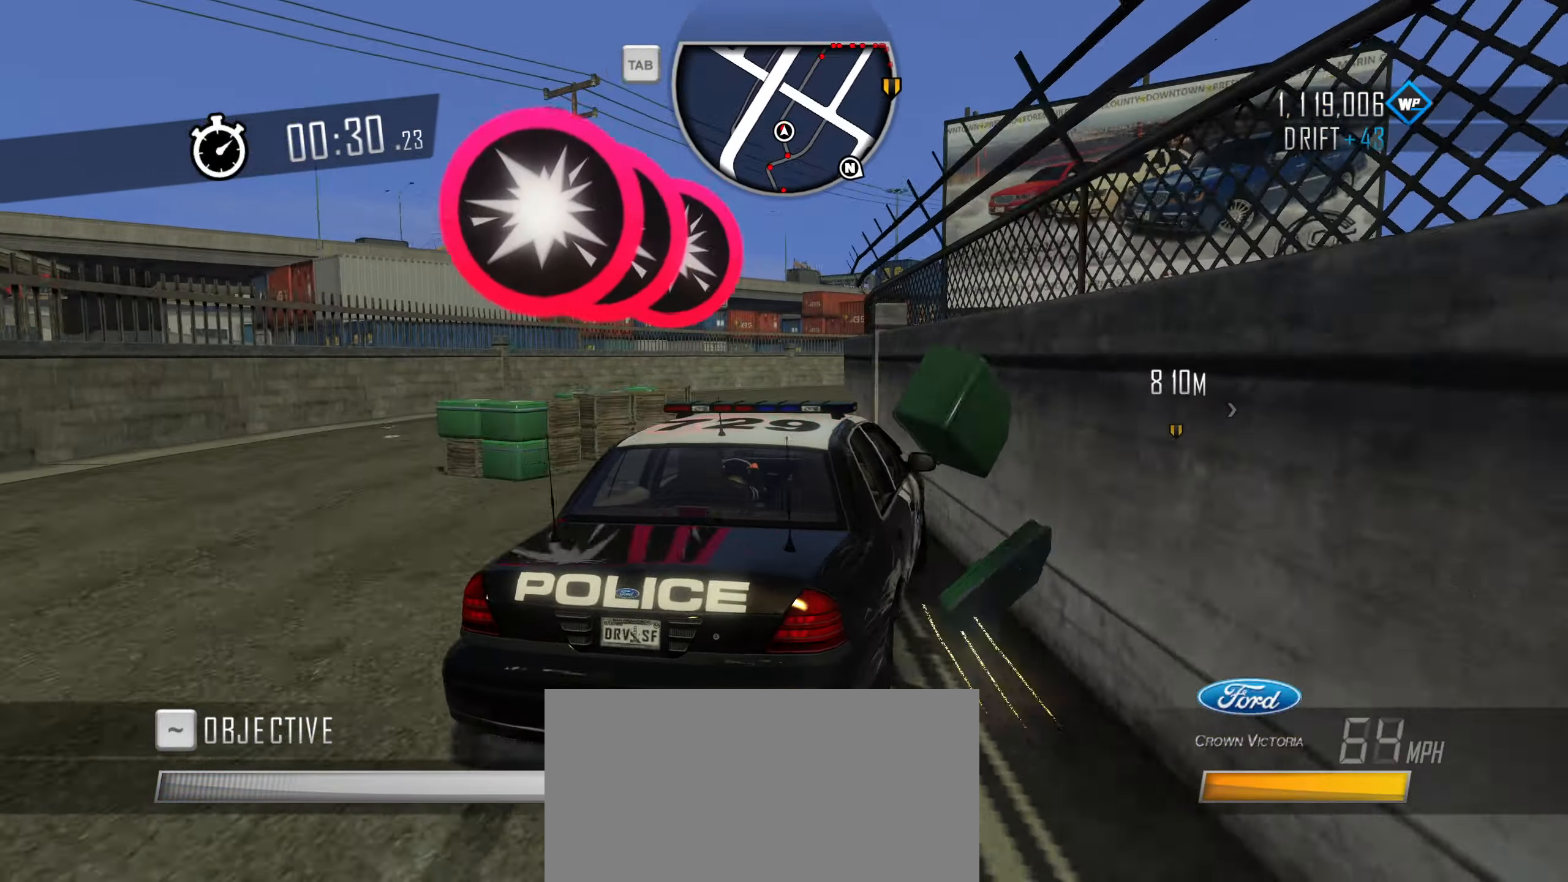
{"keys": ["d", "w"], "events": [[50, "d", "down"], [383, "d", "up"], [483, "d", "down"]]}
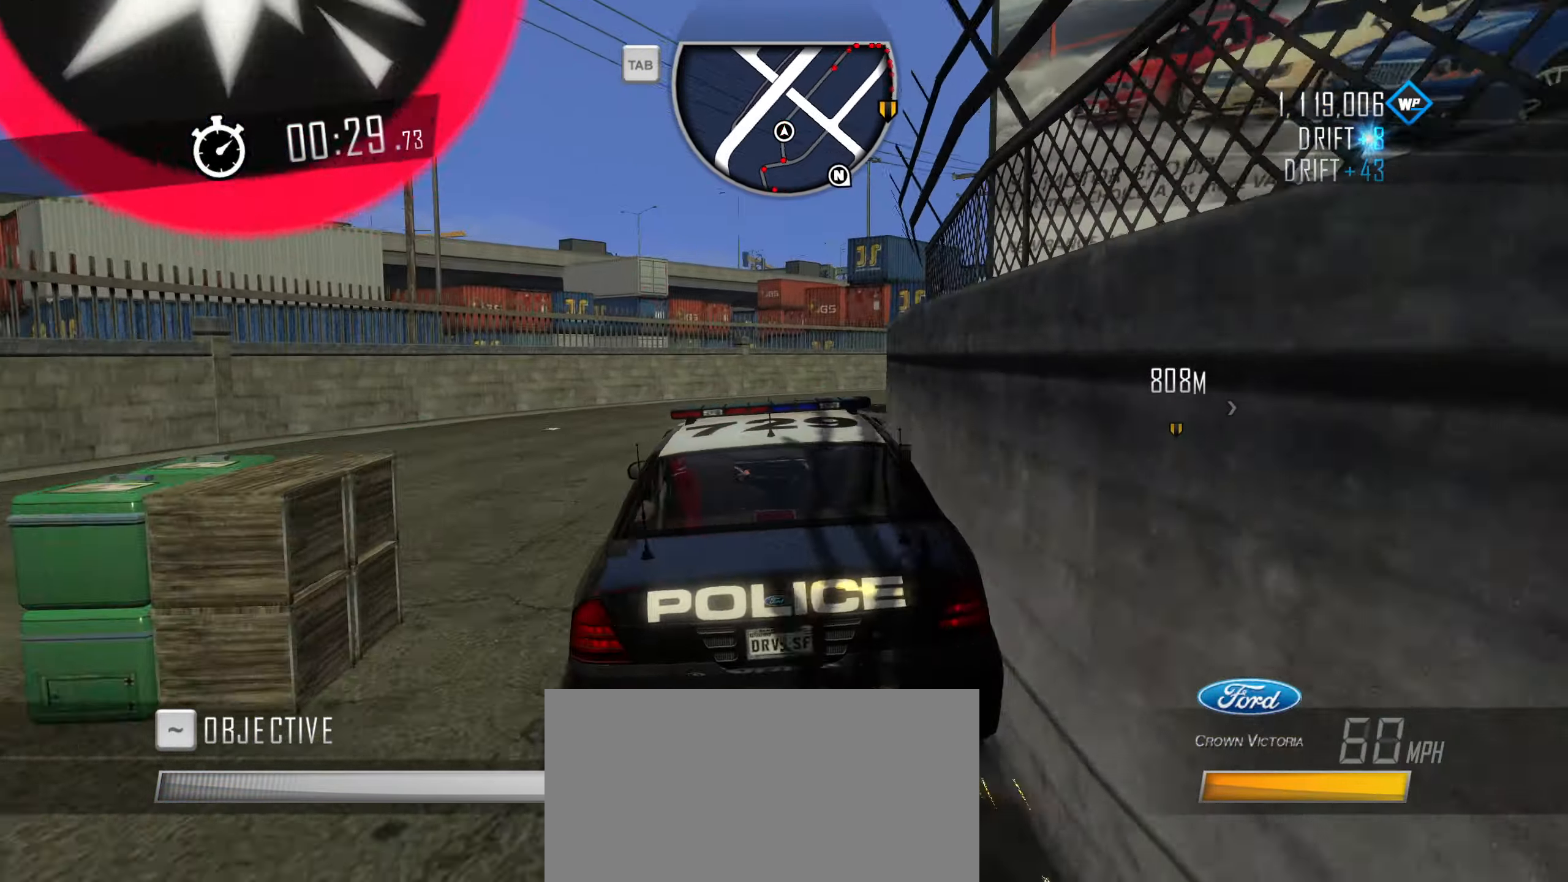
{"keys": ["caps_lock", "d", "w"], "events": [[217, "caps_lock", "down"], [267, "d", "up"], [400, "d", "down"]]}
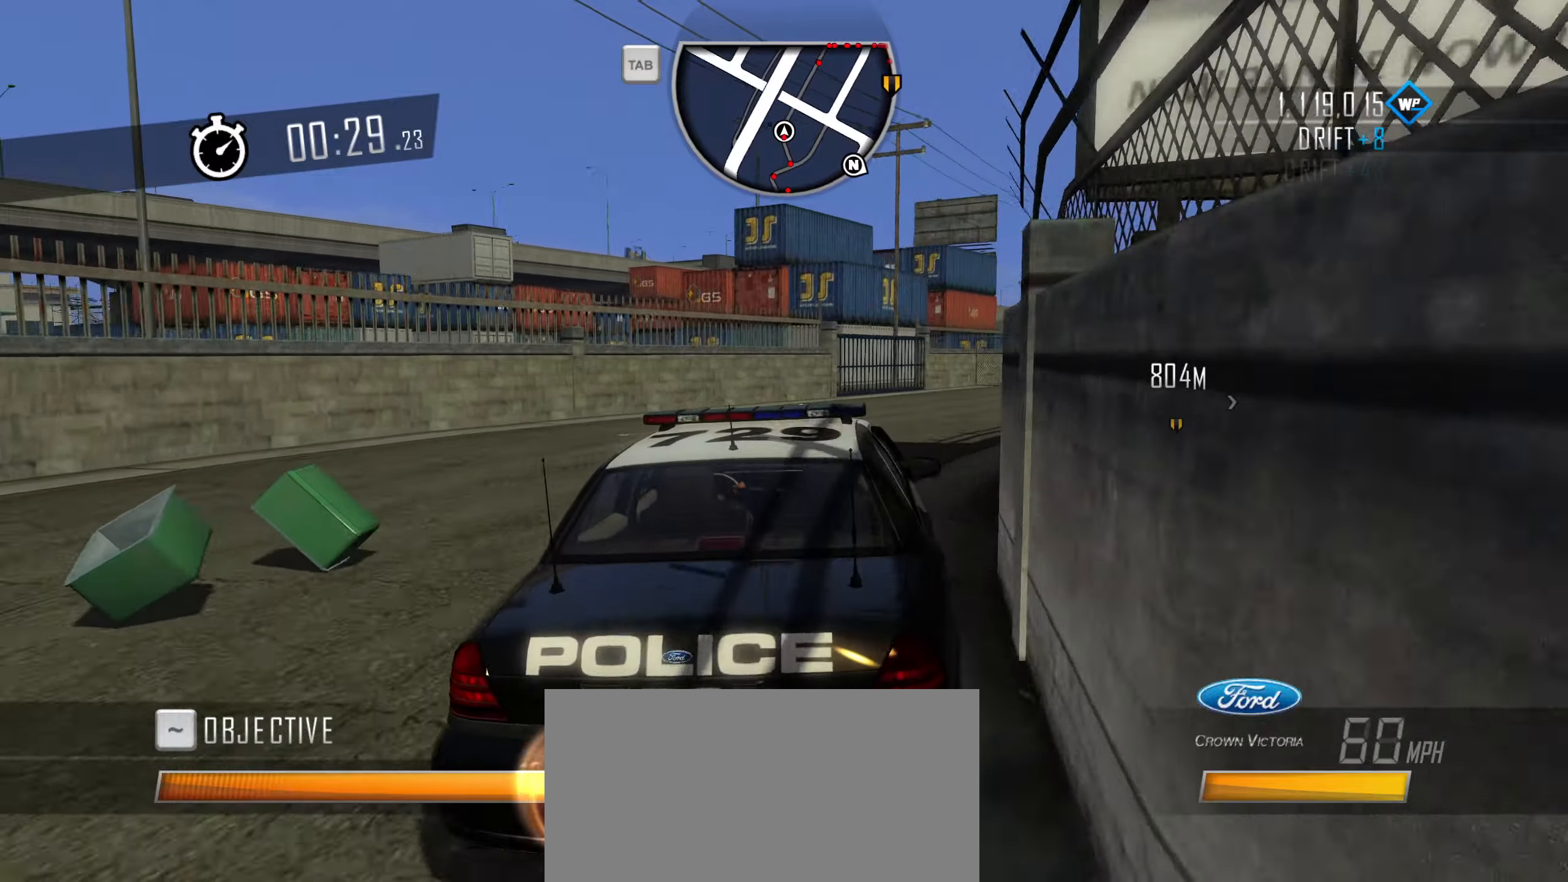
{"keys": ["caps_lock", "d", "w"], "events": []}
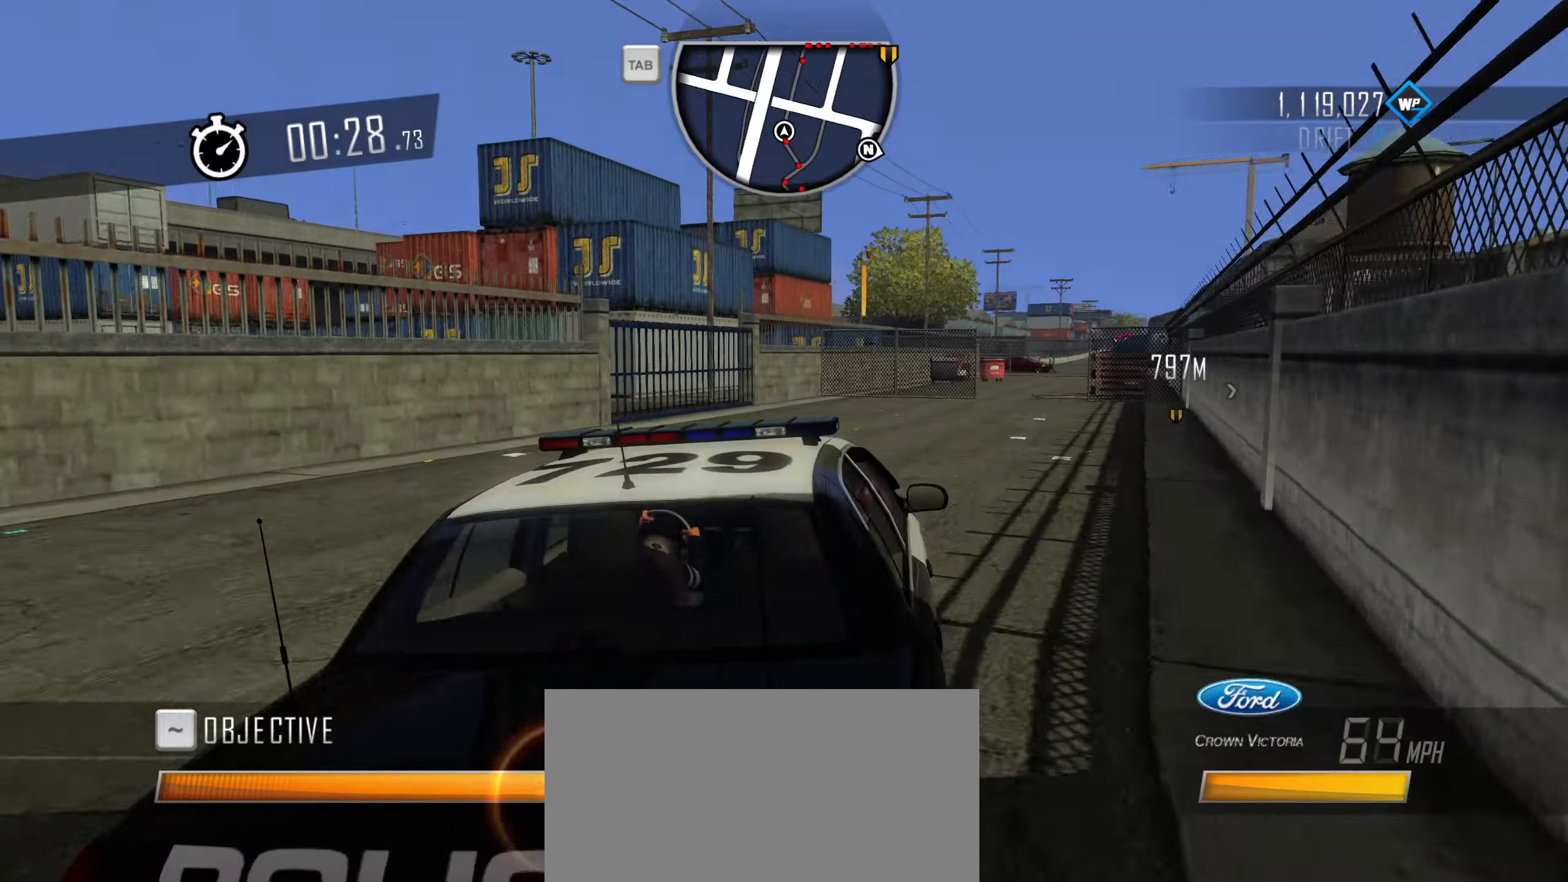
{"keys": ["q", "w"], "events": [[250, "caps_lock", "up"], [250, "d", "up"], [333, "q", "down"], [383, "q", "up"], [483, "q", "down"]]}
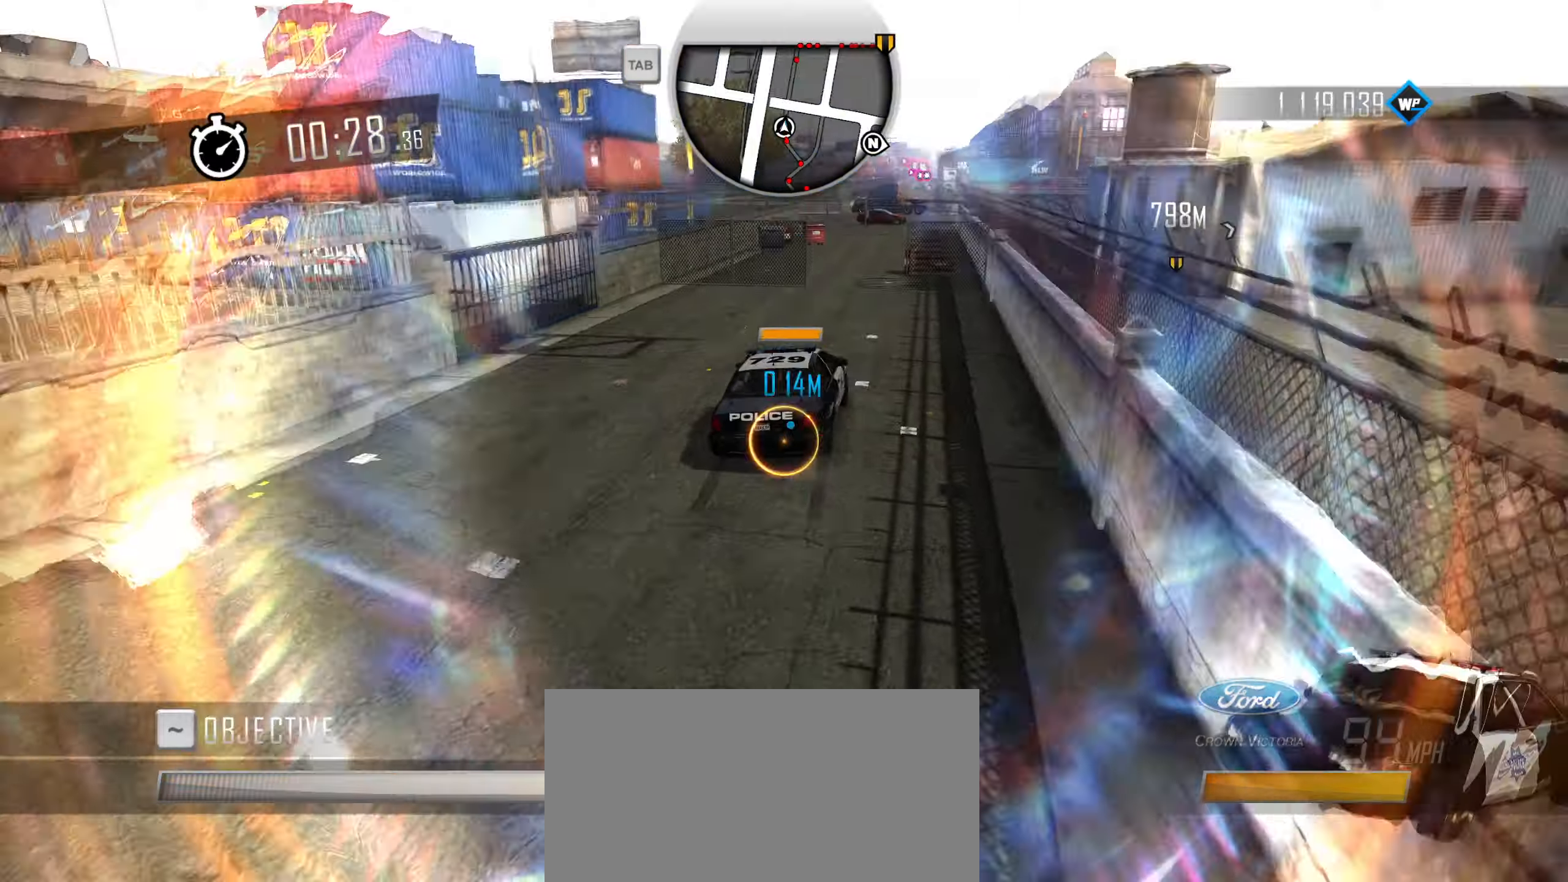
{"keys": ["w"], "events": [[17, "q", "up"], [117, "q", "down"], [167, "q", "up"]]}